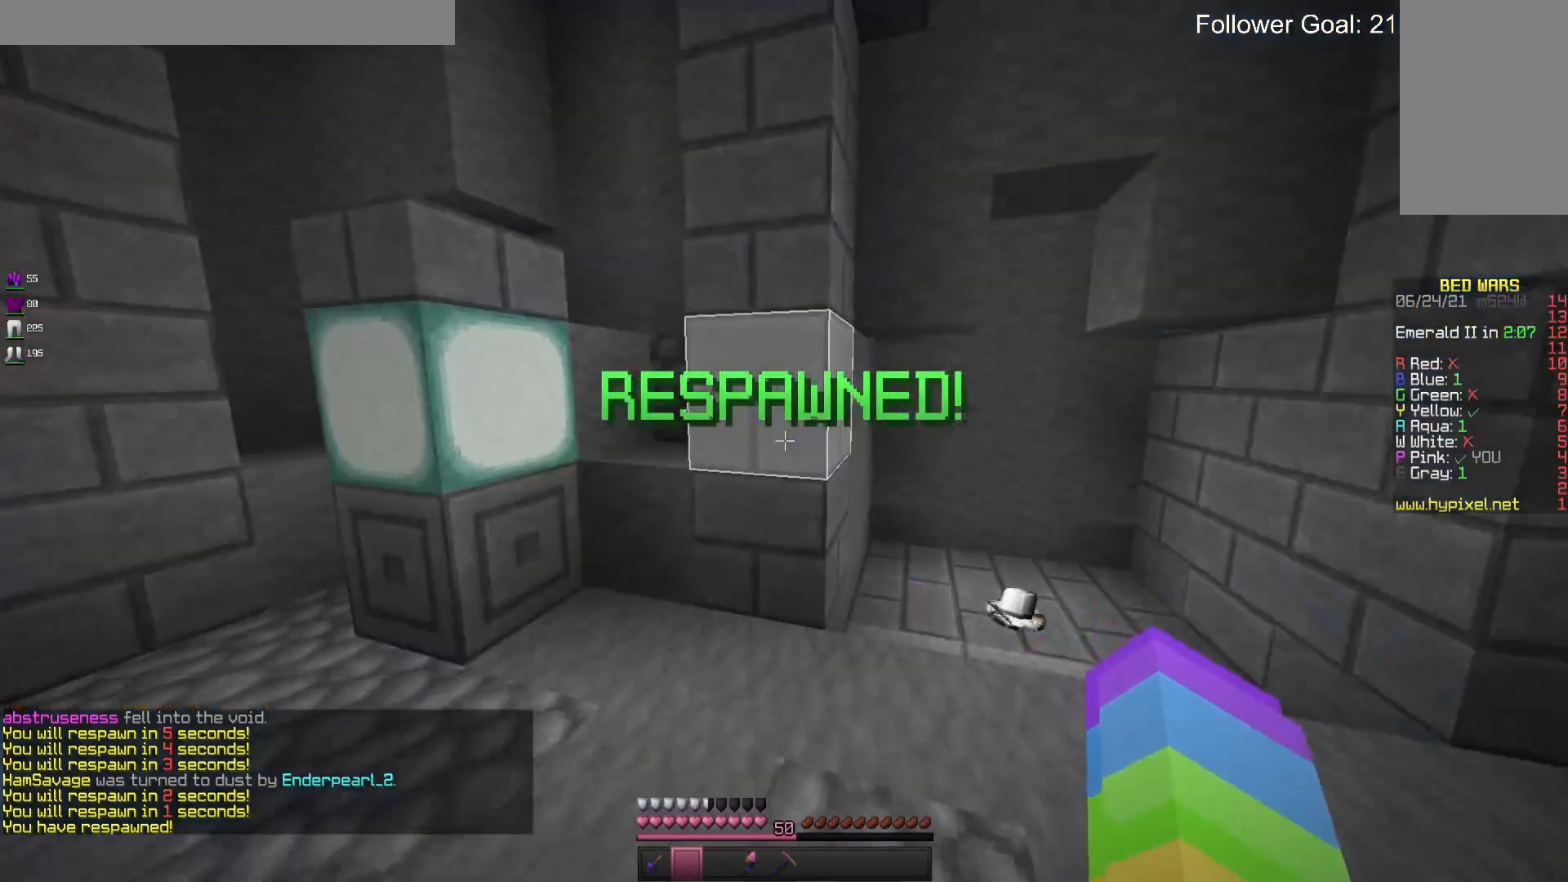
Gameplay with keyboard and mouse; each line is a JSON object with the keys and mouse buttons held at the frame after it. "events" lists presses ("down") and releases ("up") of "a", "d", "s", "space", "w", "mouse_left" and "mouse_right" between this image and that frame as [ms after this image, input, new state], when the widget could be followed in between. "mouse_left", "mouse_right" = the "left", "right" buttons of the "mouse" list. No other keys are recorded. Fast repeated clicks can show as one long hold. Mouse movement is not recorded.
{"keys": ["w"], "mouse": [], "events": [[33, "w", "down"]]}
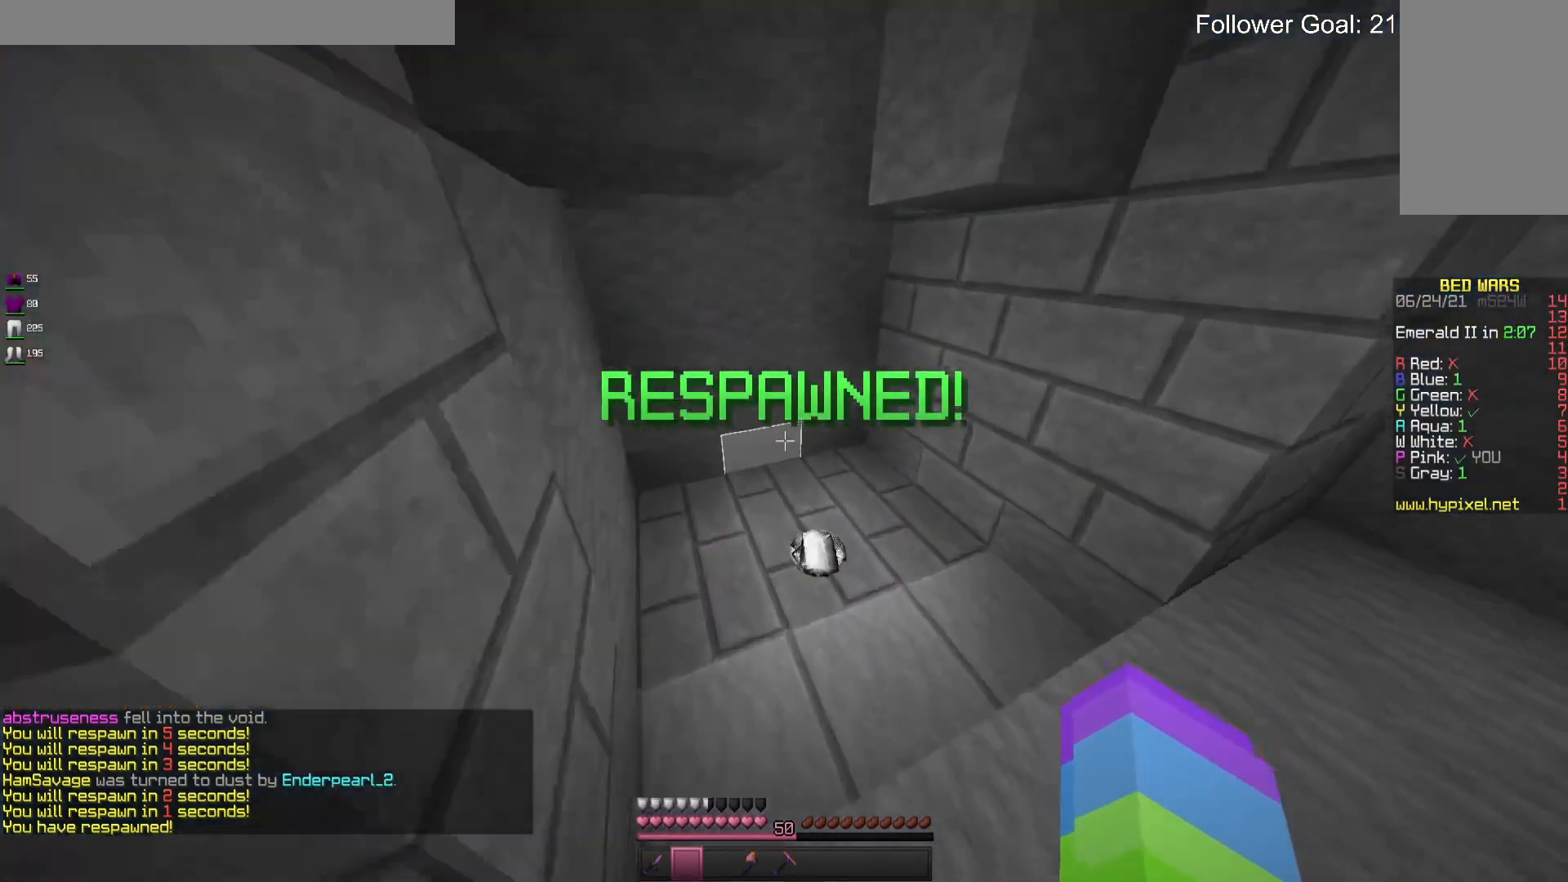
{"keys": ["d", "w"], "mouse": [], "events": [[233, "d", "down"]]}
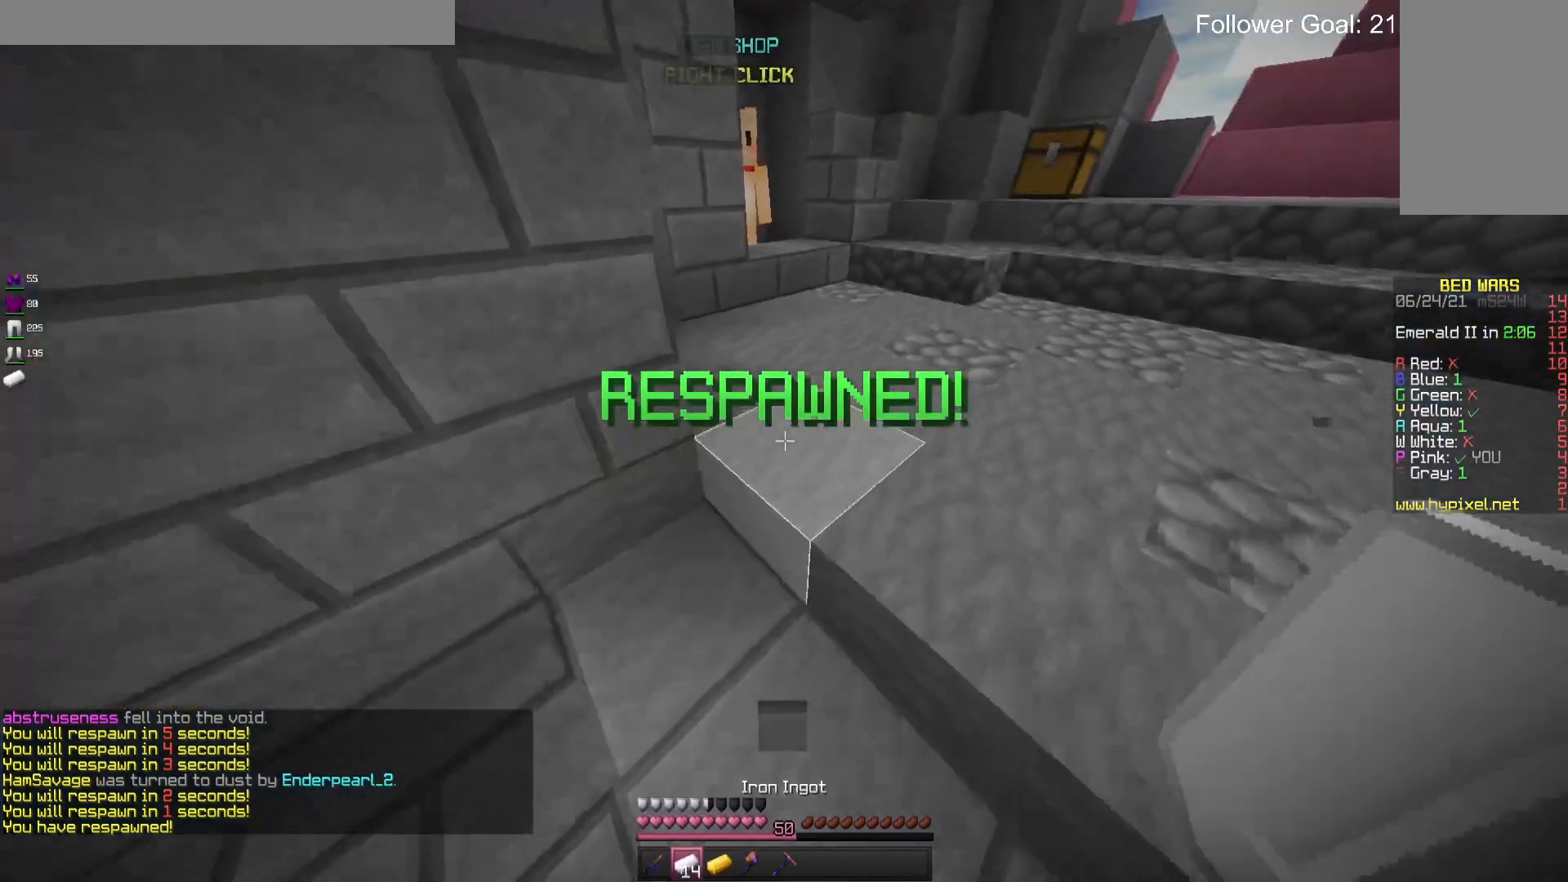
{"keys": ["w"], "mouse": [], "events": [[233, "d", "up"]]}
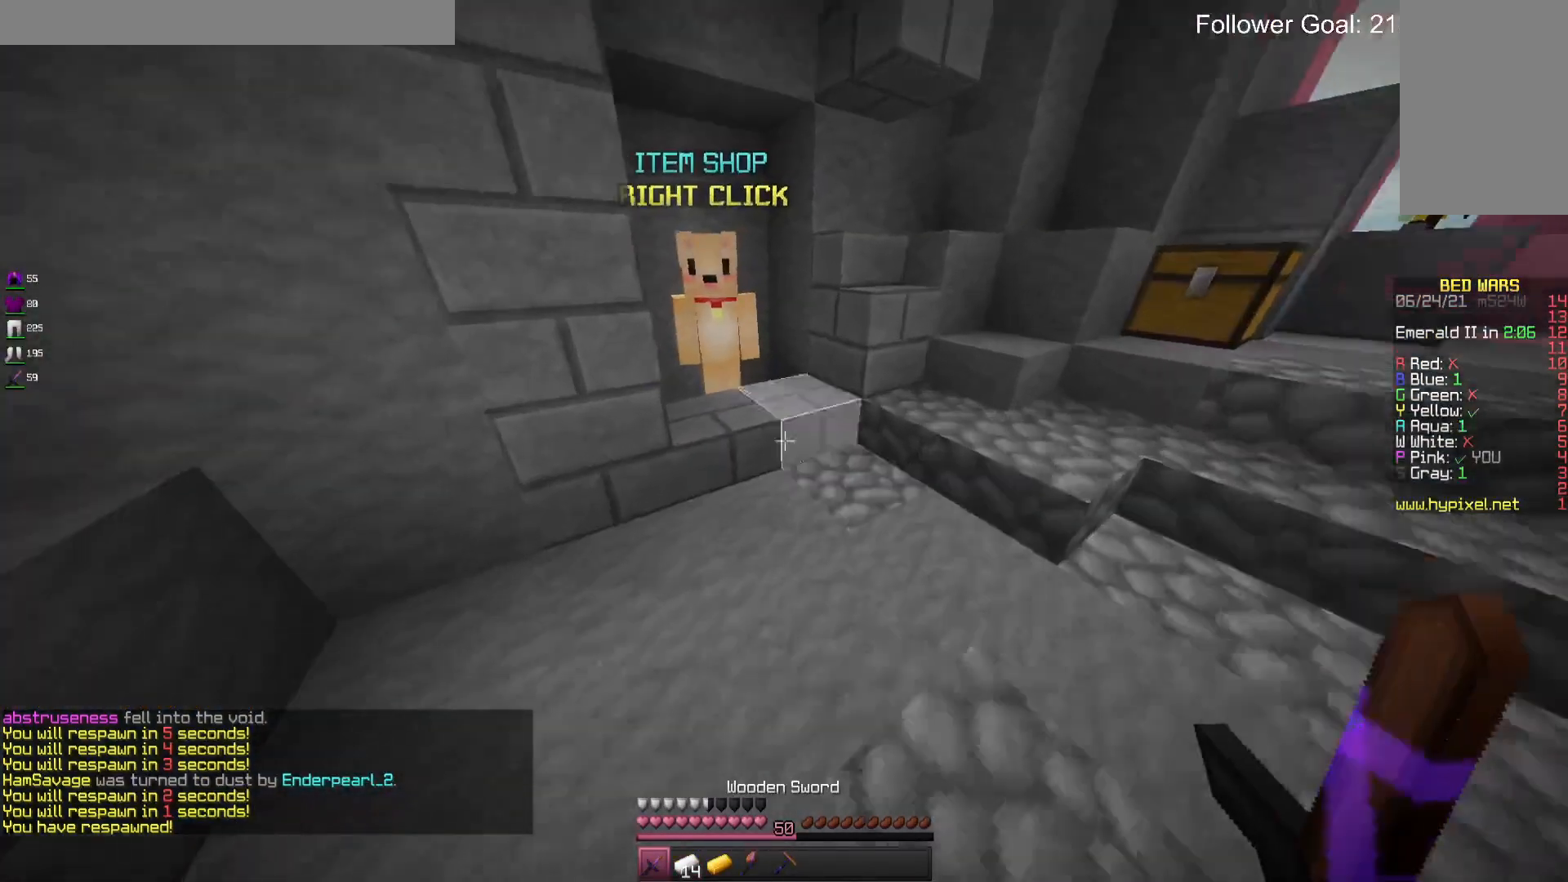
{"keys": [], "mouse": [], "events": [[200, "mouse_right", "down"], [300, "w", "up"], [366, "mouse_right", "up"]]}
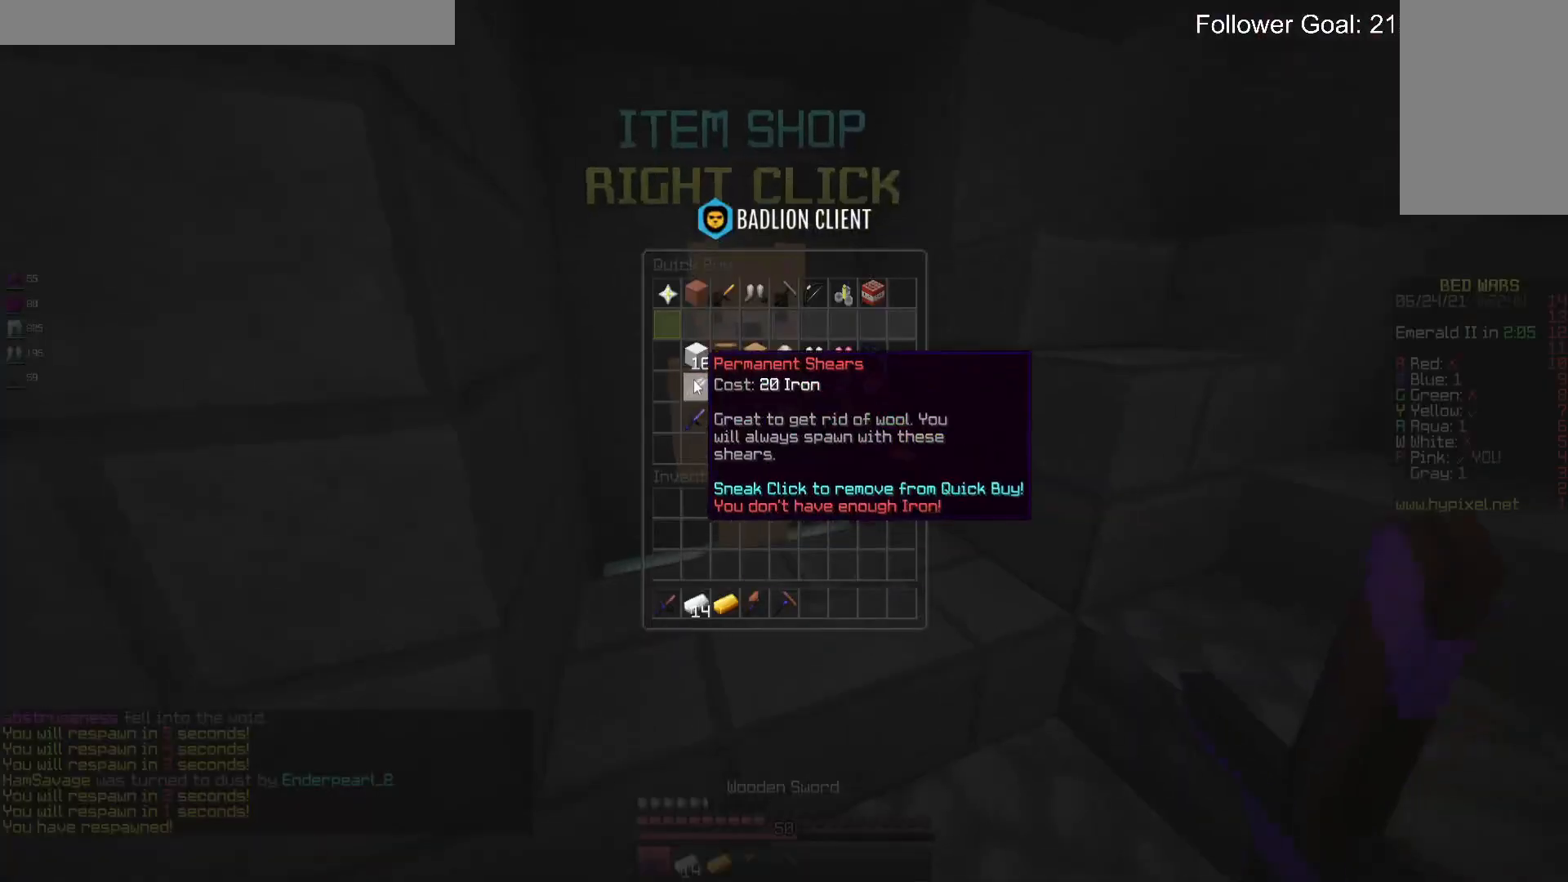
{"keys": [], "mouse": [], "events": []}
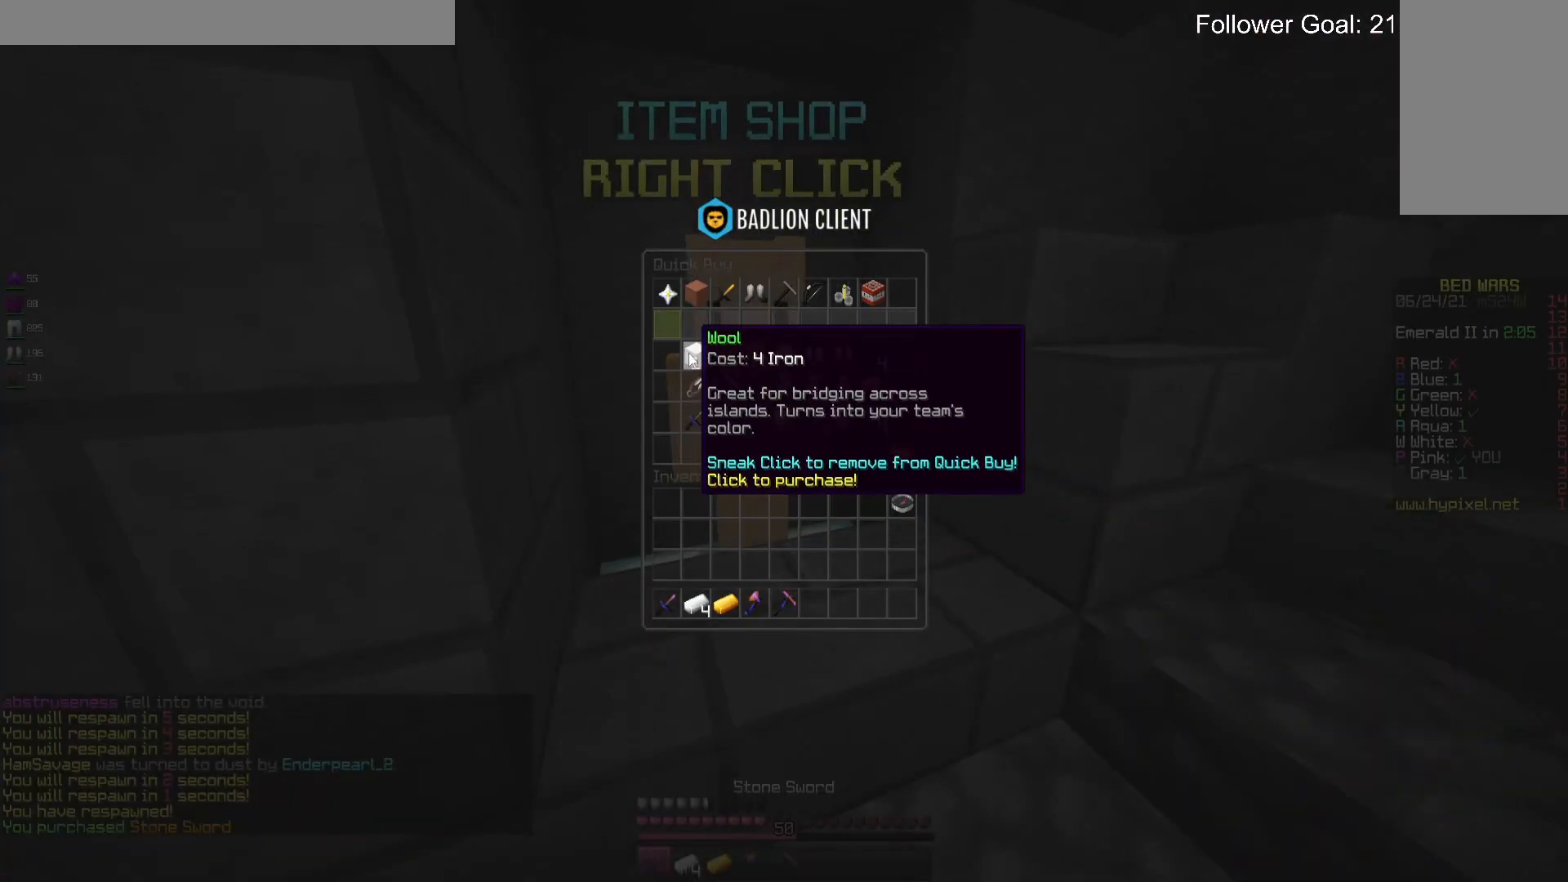
{"keys": ["d", "w"], "mouse": [], "events": [[333, "w", "down"], [433, "d", "down"]]}
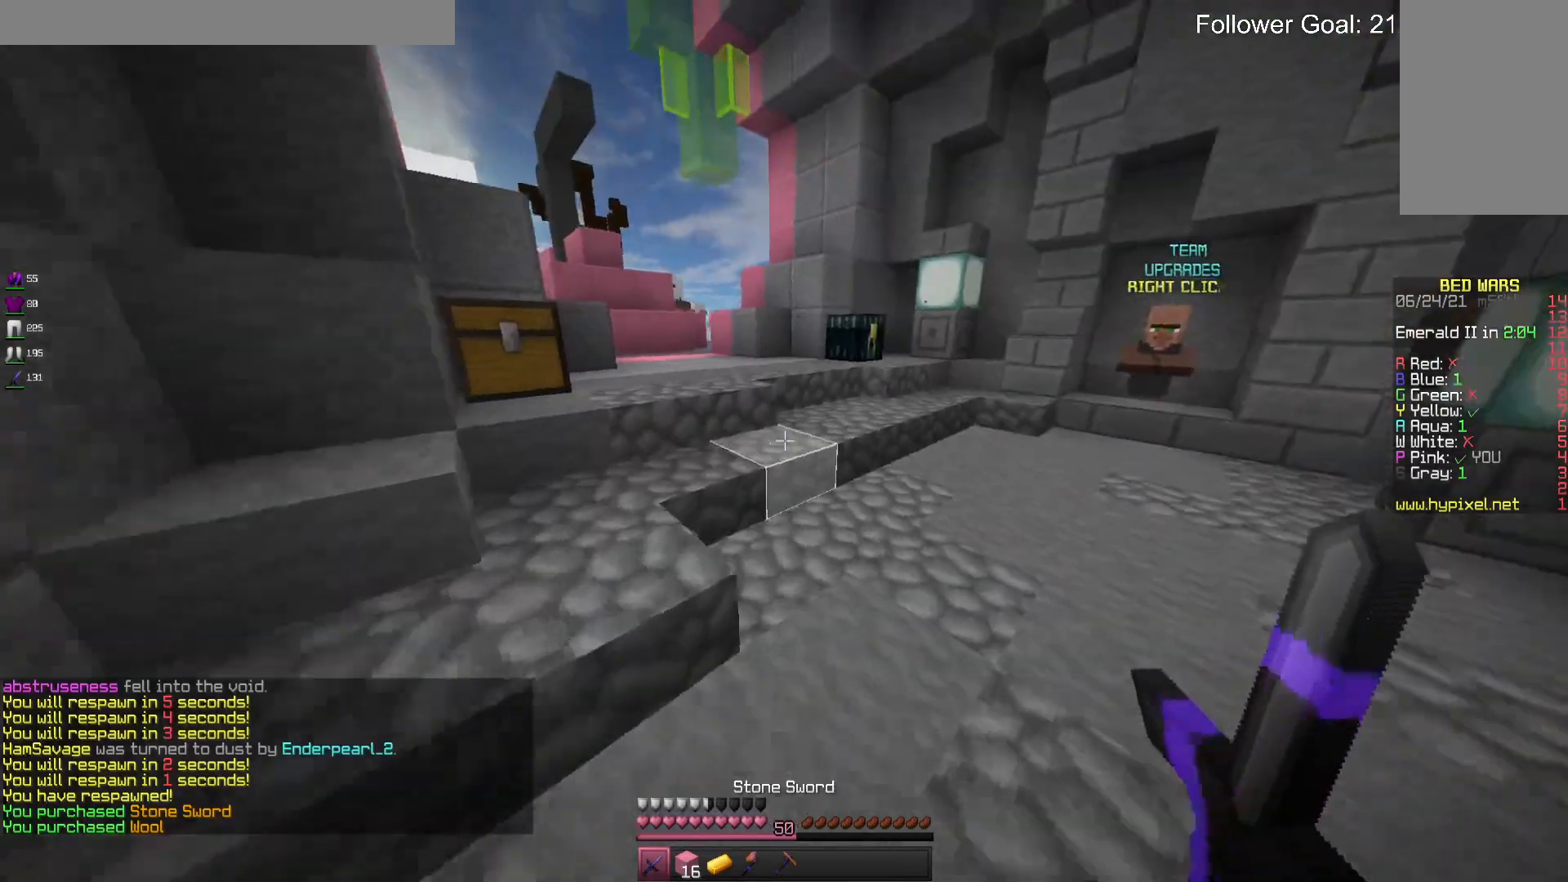
{"keys": ["w"], "mouse": ["right"], "events": [[166, "d", "up"], [433, "mouse_right", "down"]]}
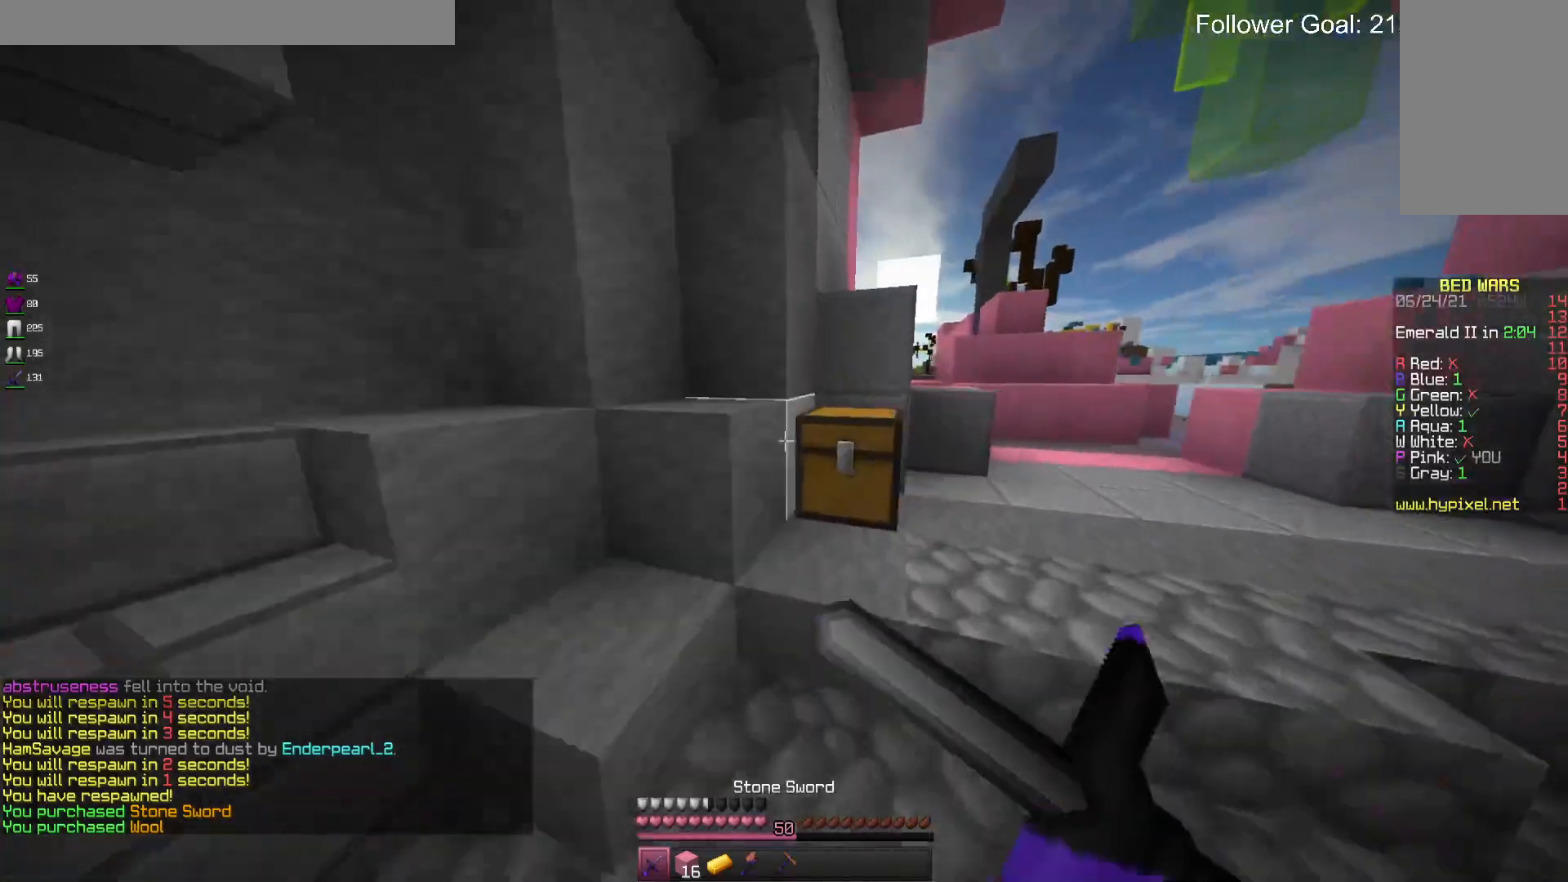
{"keys": [], "mouse": [], "events": [[100, "w", "up"], [300, "mouse_right", "up"]]}
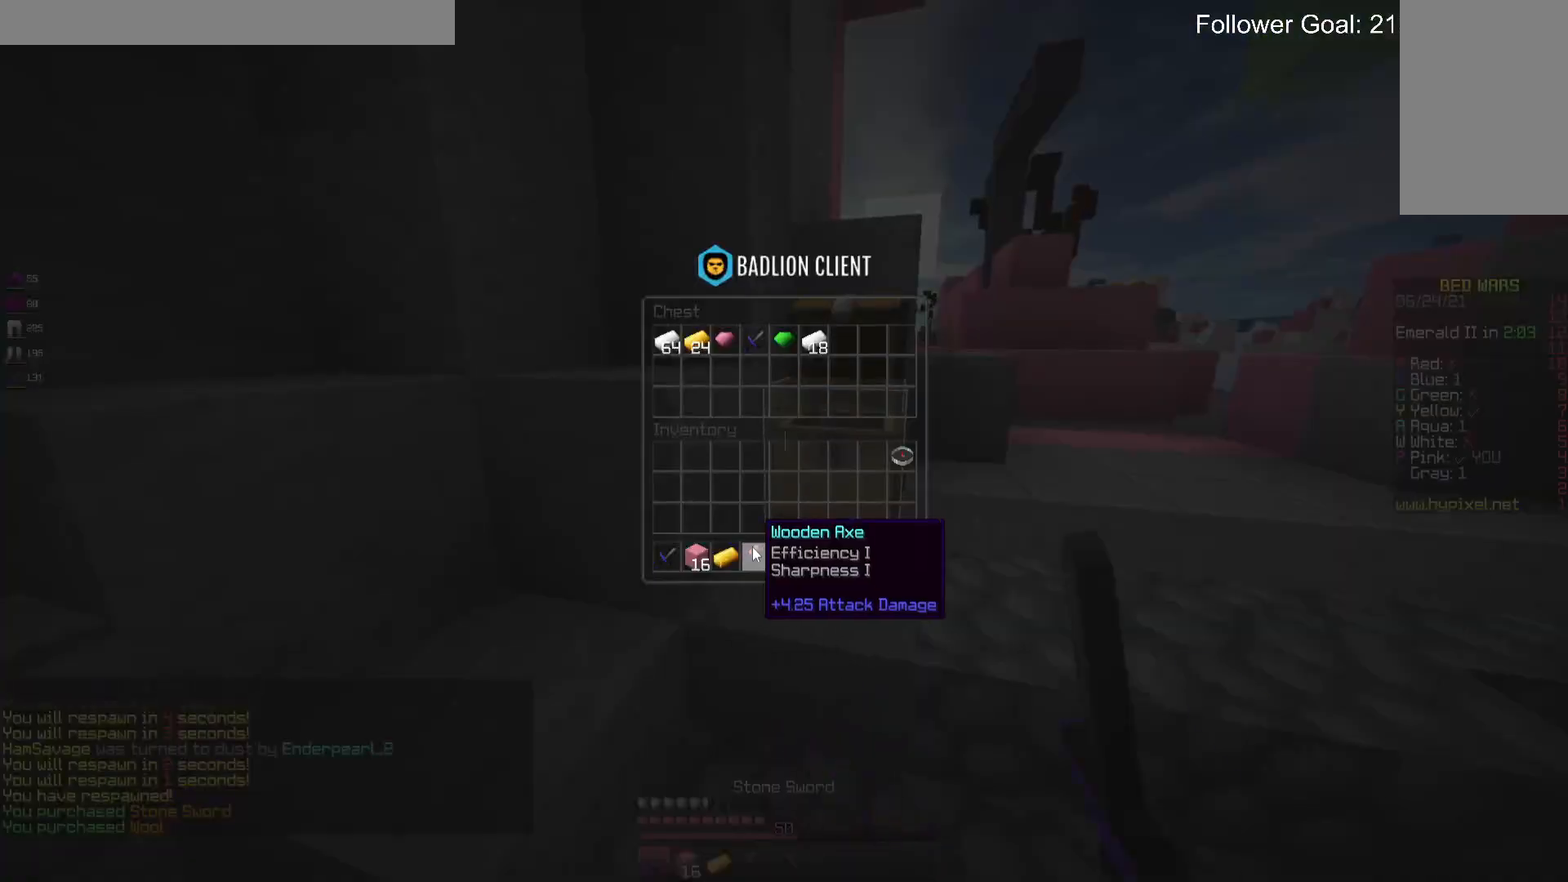
{"keys": [], "mouse": [], "events": []}
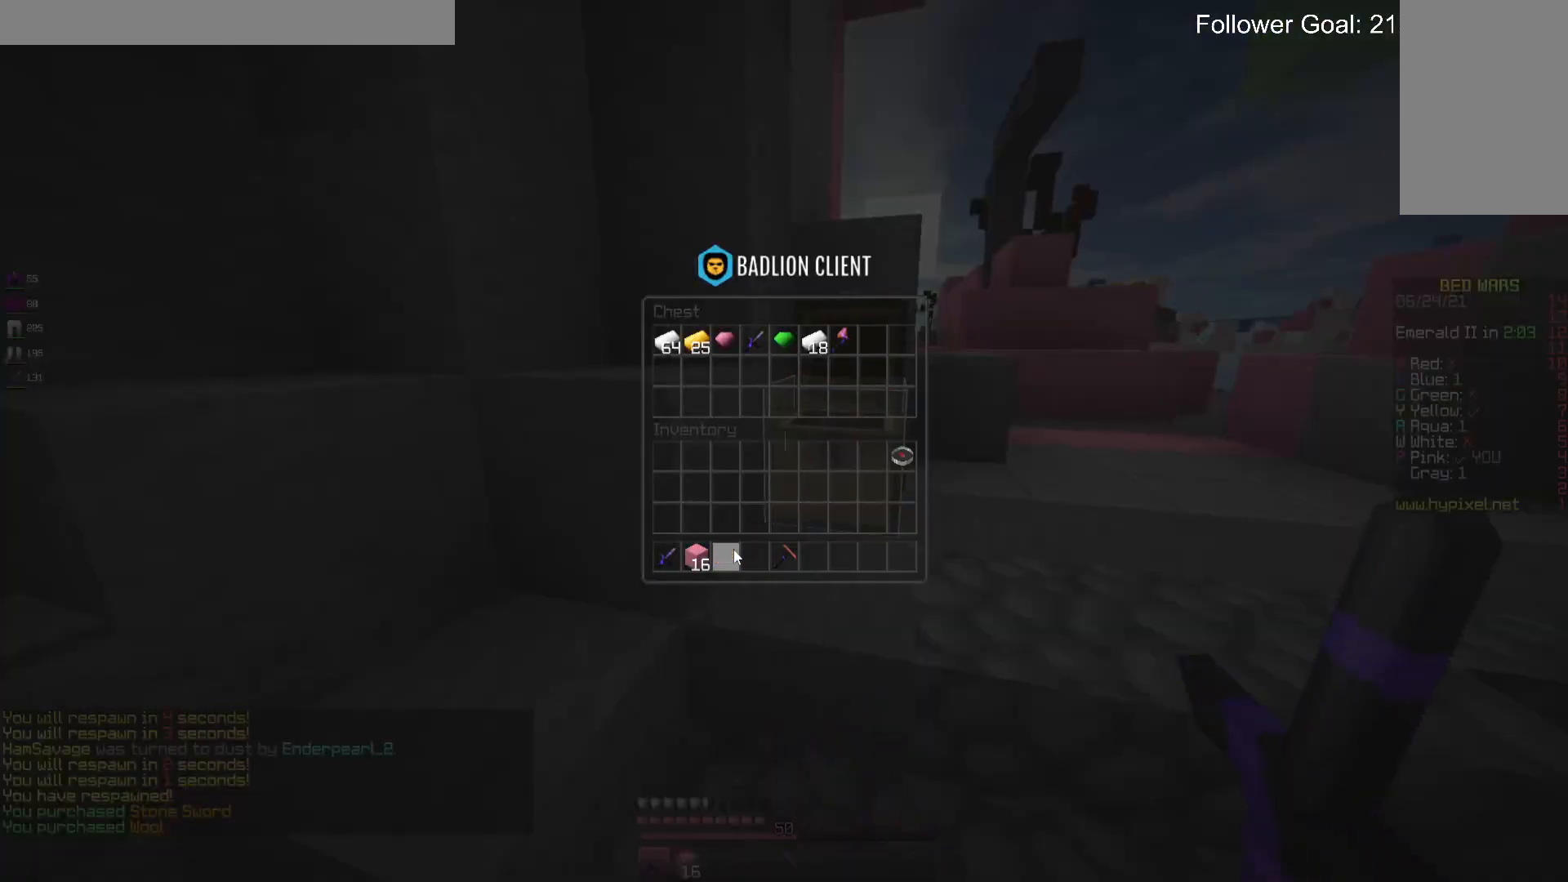
{"keys": ["d", "w"], "mouse": [], "events": [[200, "w", "down"], [366, "d", "down"]]}
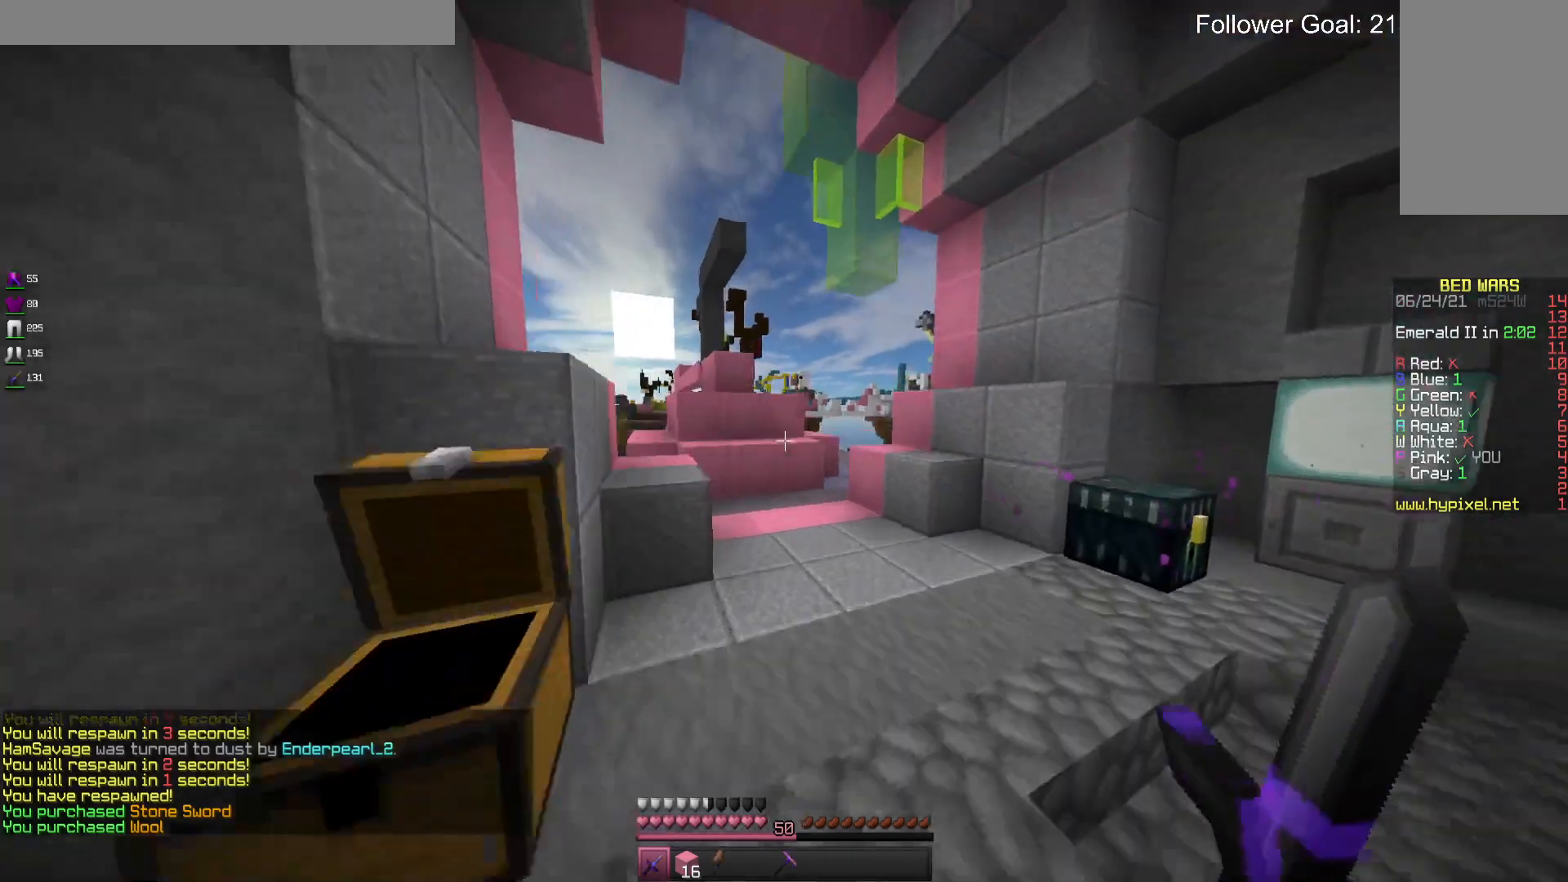
{"keys": ["w"], "mouse": [], "events": [[33, "space", "down"], [66, "d", "up"], [266, "space", "up"]]}
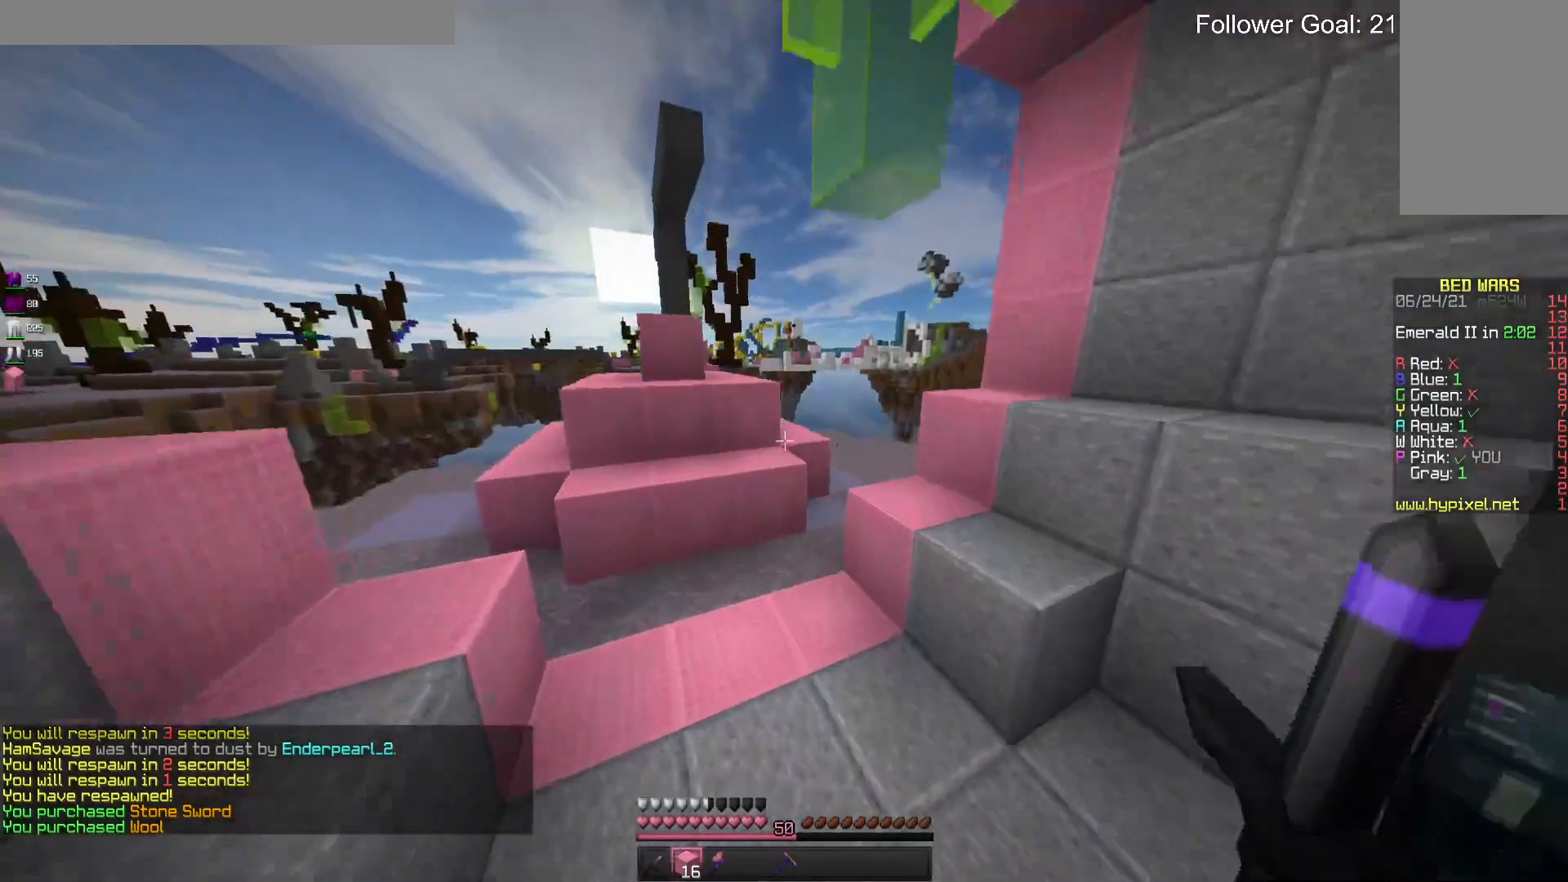
{"keys": ["w"], "mouse": [], "events": [[233, "space", "down"], [400, "space", "up"]]}
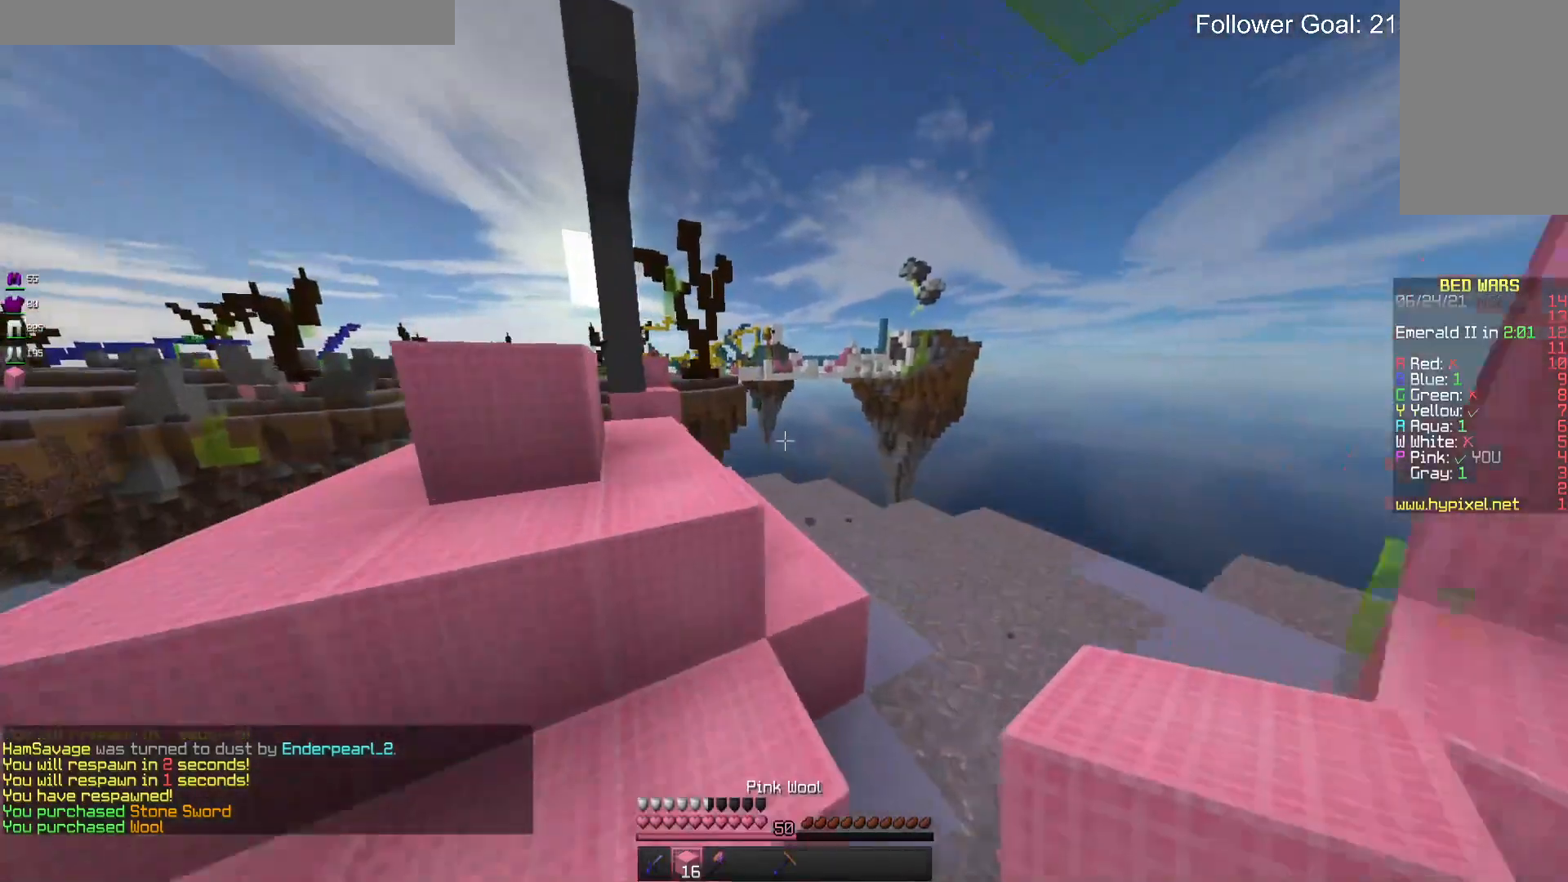
{"keys": ["w"], "mouse": [], "events": [[133, "space", "down"], [233, "a", "down"], [300, "space", "up"], [433, "a", "up"]]}
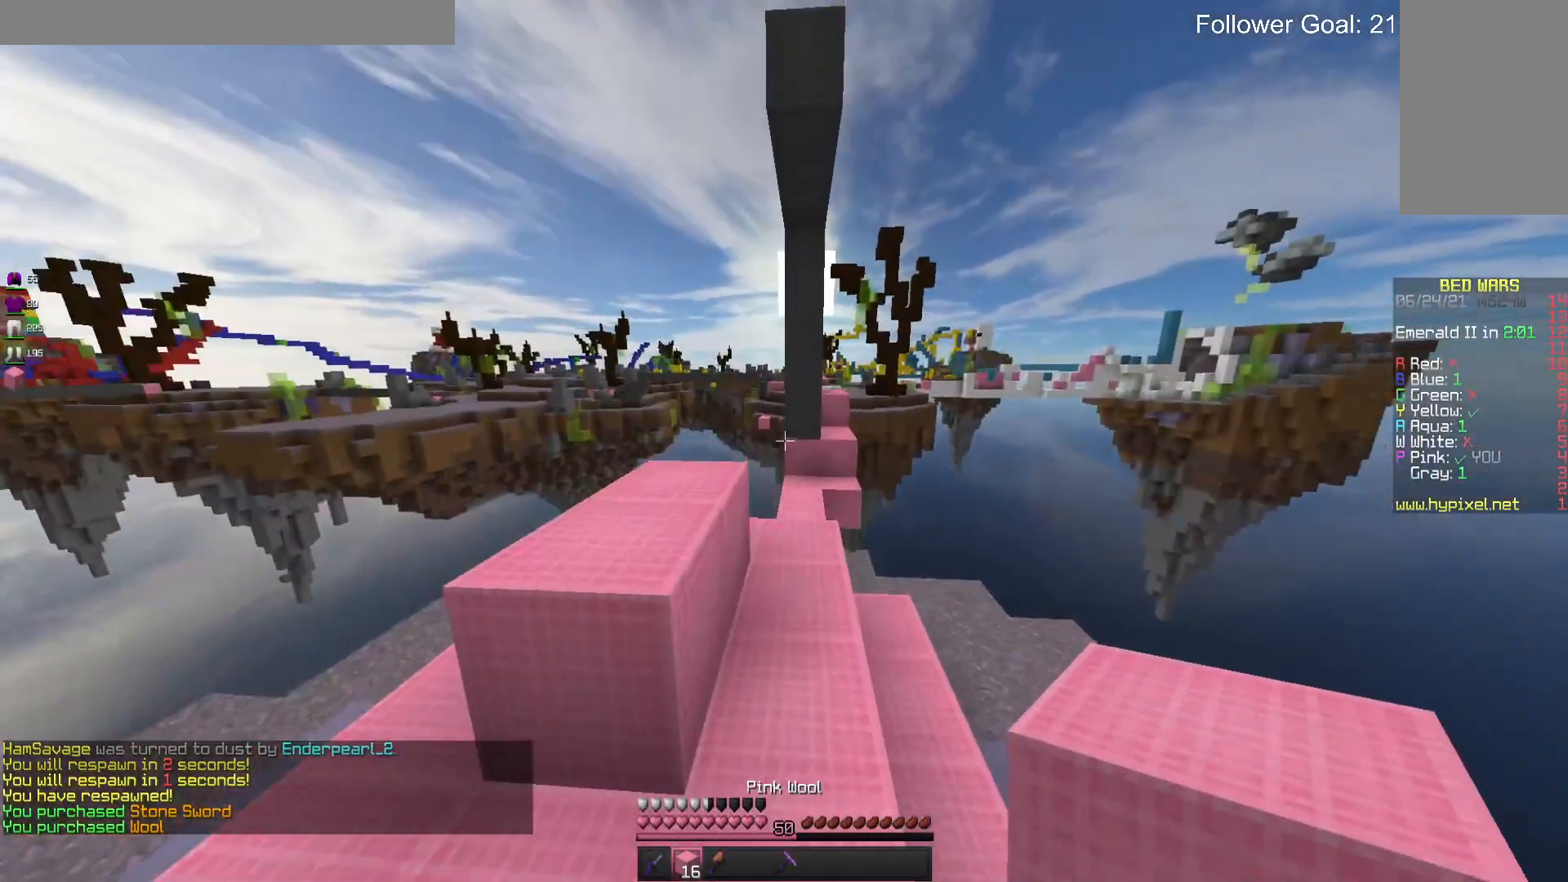
{"keys": ["w"], "mouse": [], "events": [[233, "space", "down"], [433, "space", "up"]]}
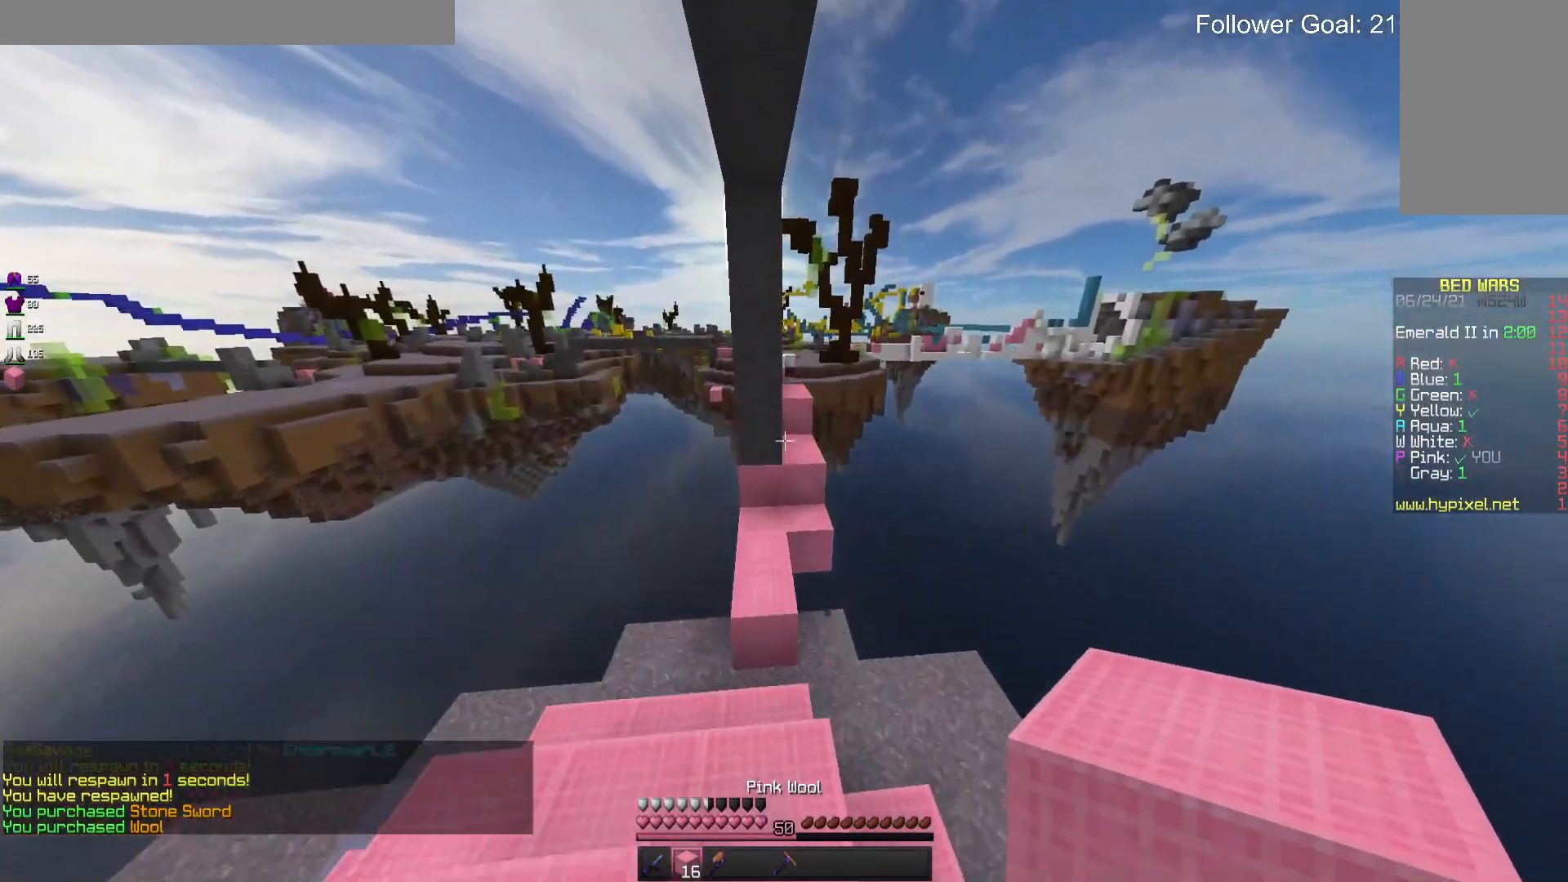
{"keys": ["space", "w"], "mouse": [], "events": [[300, "space", "down"]]}
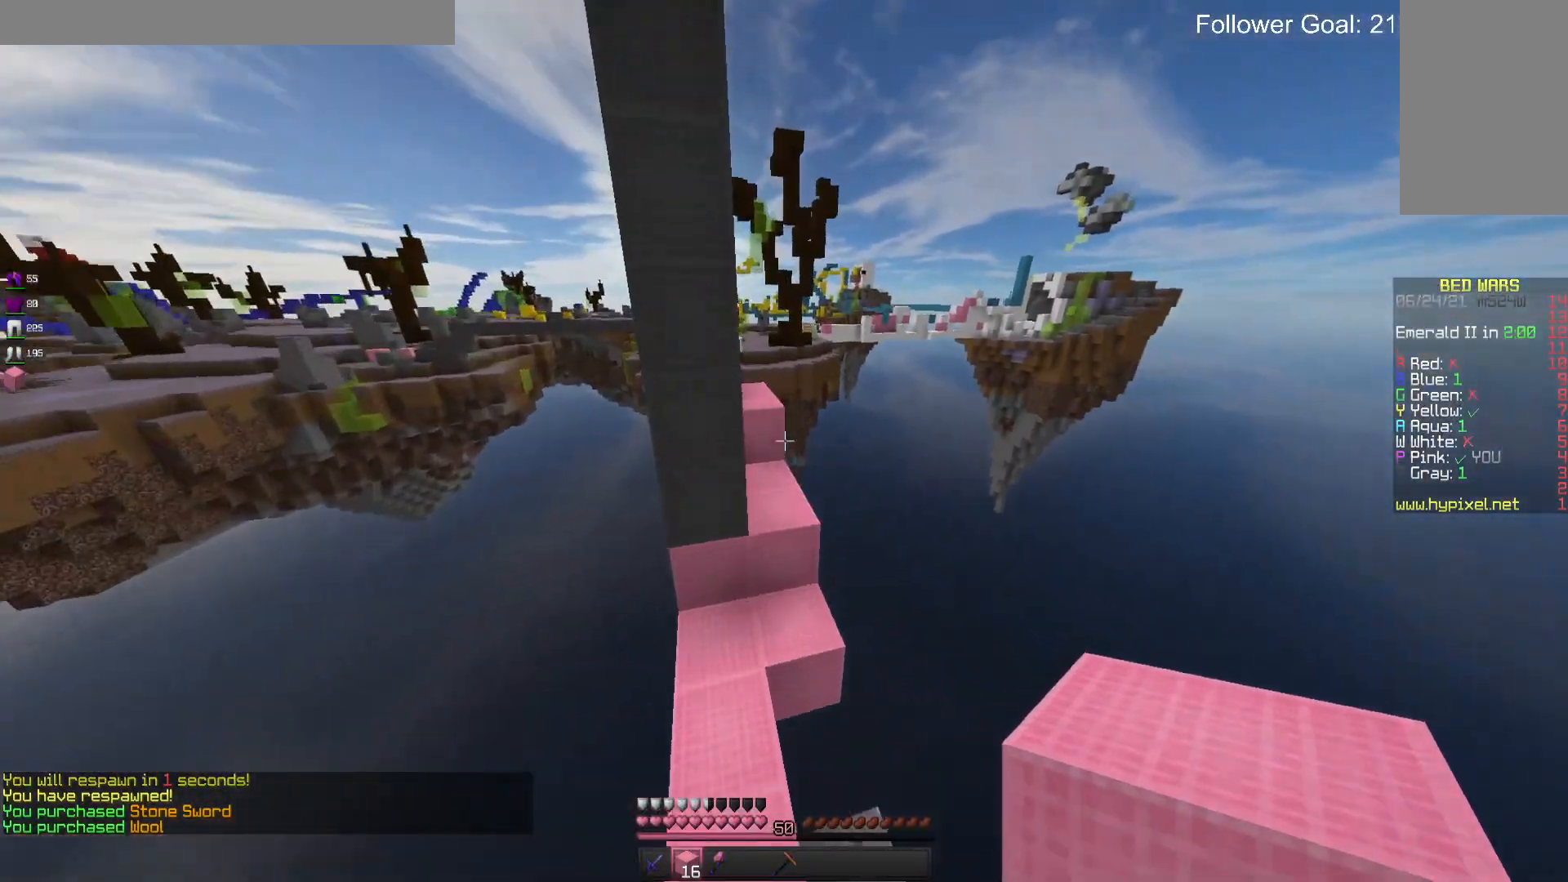
{"keys": ["d", "w"], "mouse": [], "events": [[66, "space", "up"], [200, "w", "up"], [433, "d", "down"], [500, "w", "down"]]}
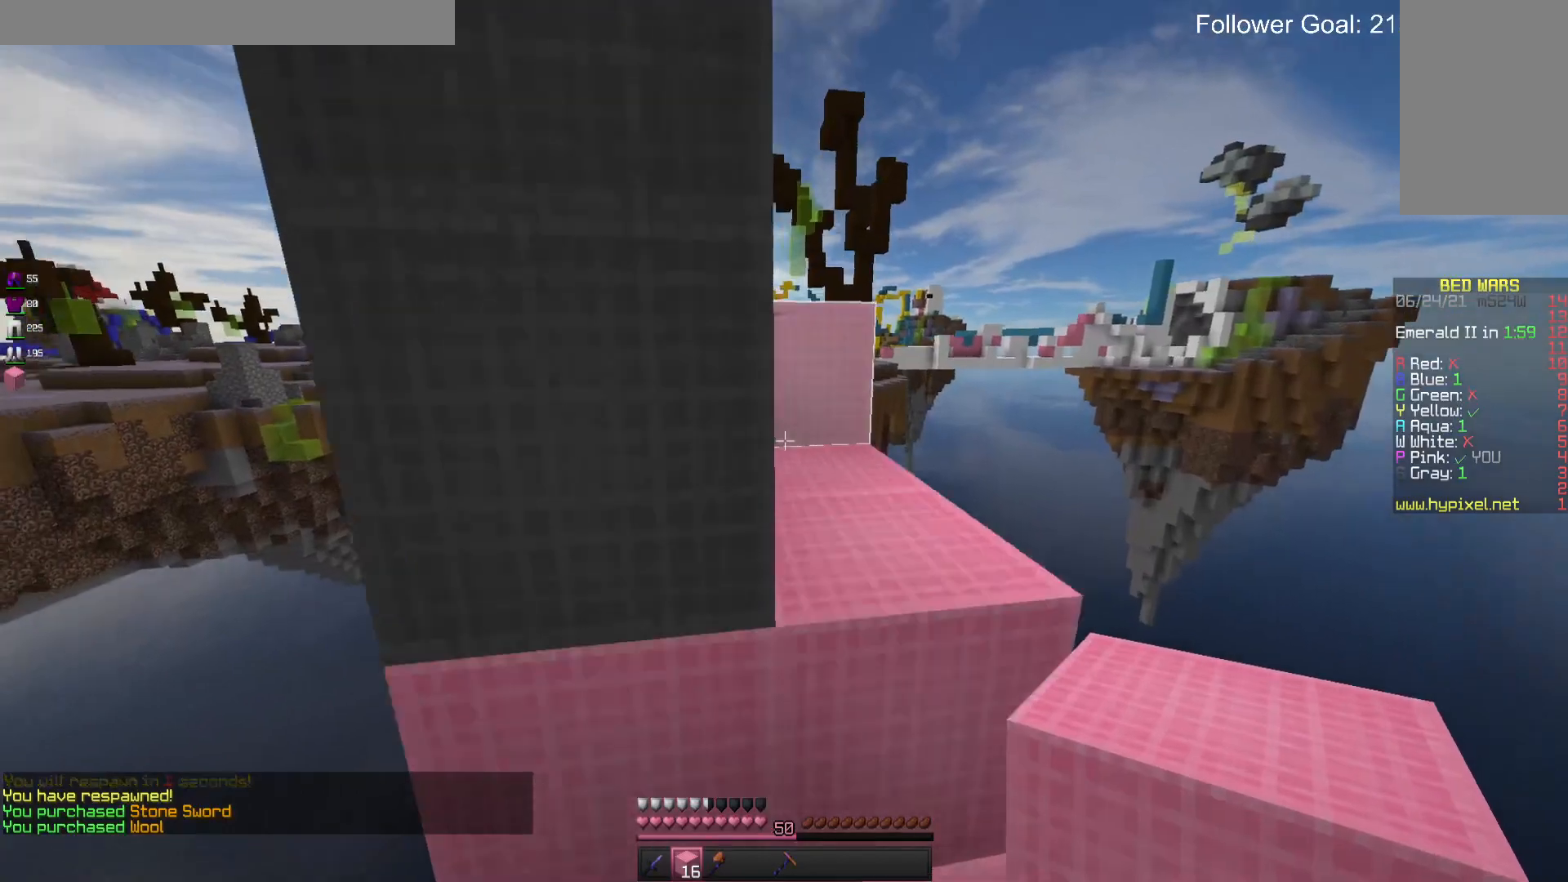
{"keys": ["w"], "mouse": [], "events": [[100, "d", "up"], [200, "space", "down"], [366, "space", "up"]]}
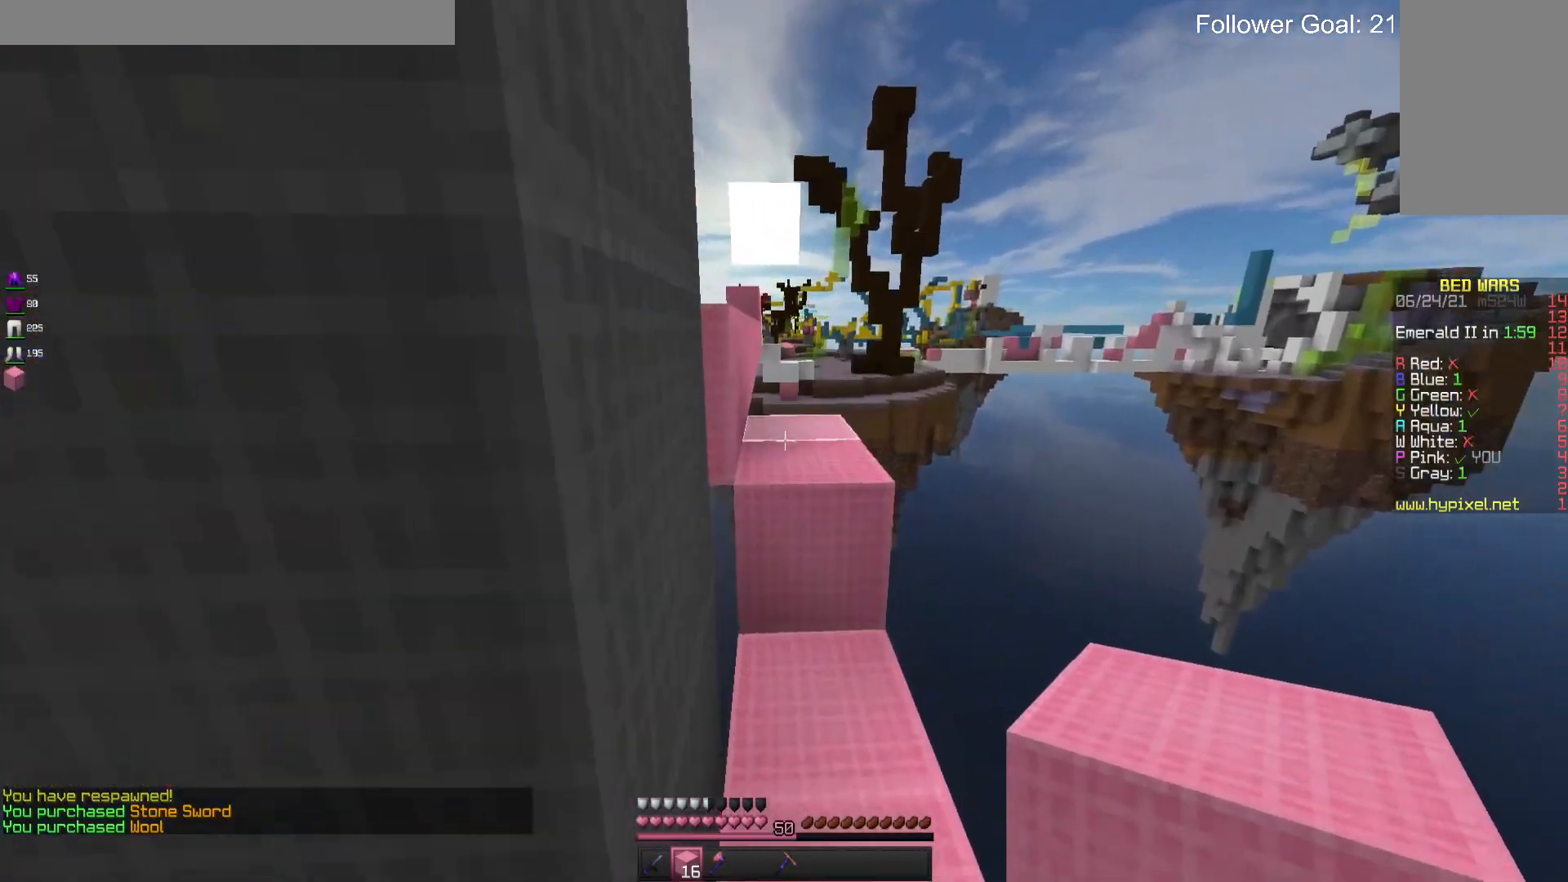
{"keys": ["w"], "mouse": [], "events": [[33, "d", "down"], [166, "d", "up"], [300, "space", "down"], [466, "space", "up"]]}
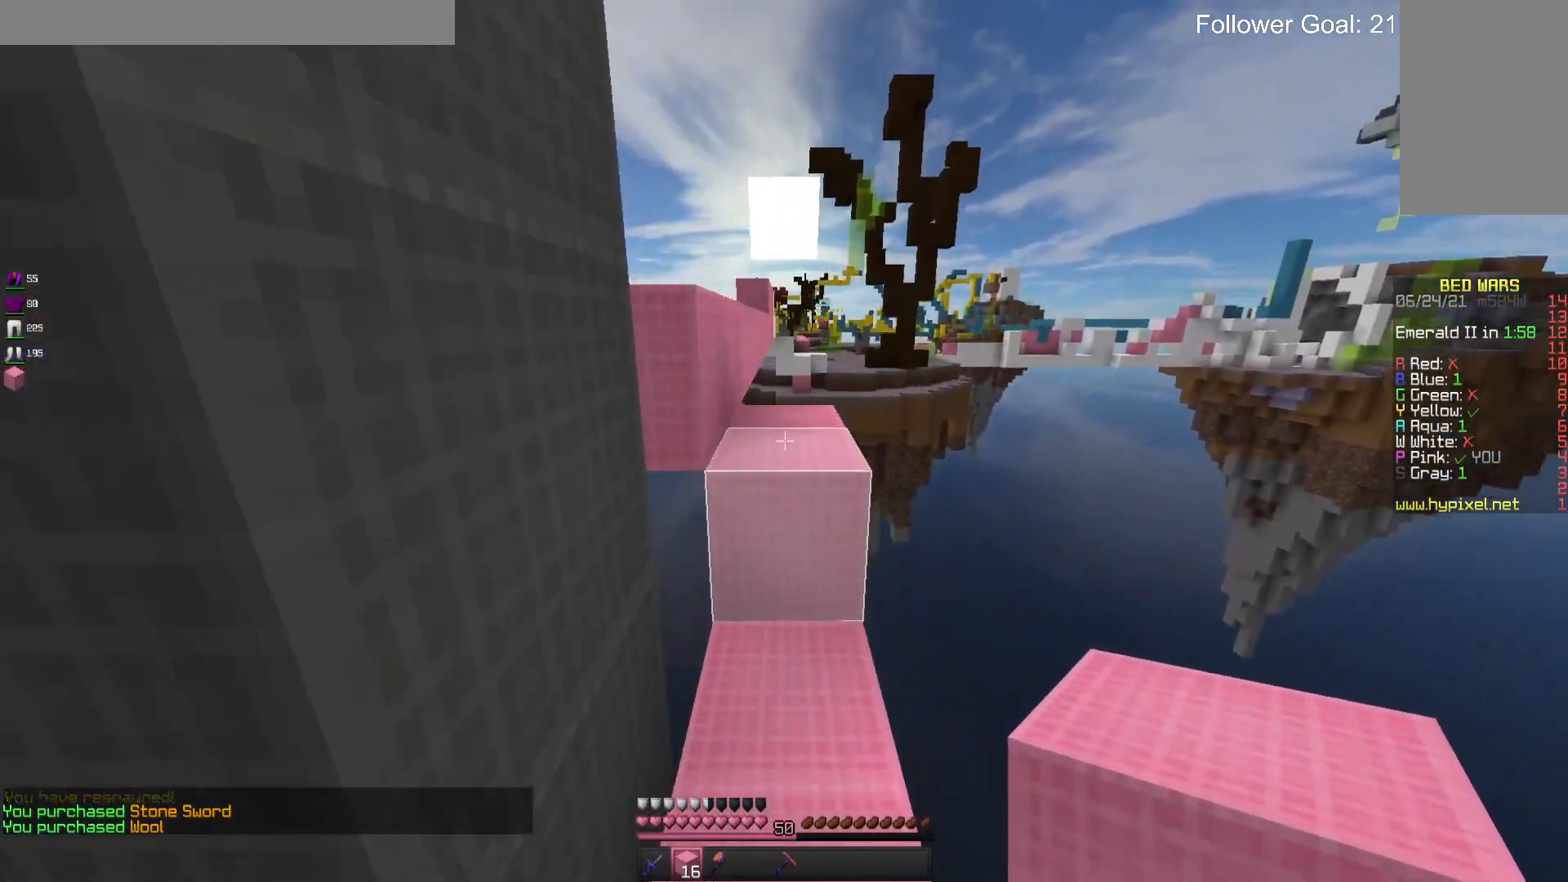
{"keys": ["w"], "mouse": [], "events": [[233, "space", "down"], [366, "space", "up"]]}
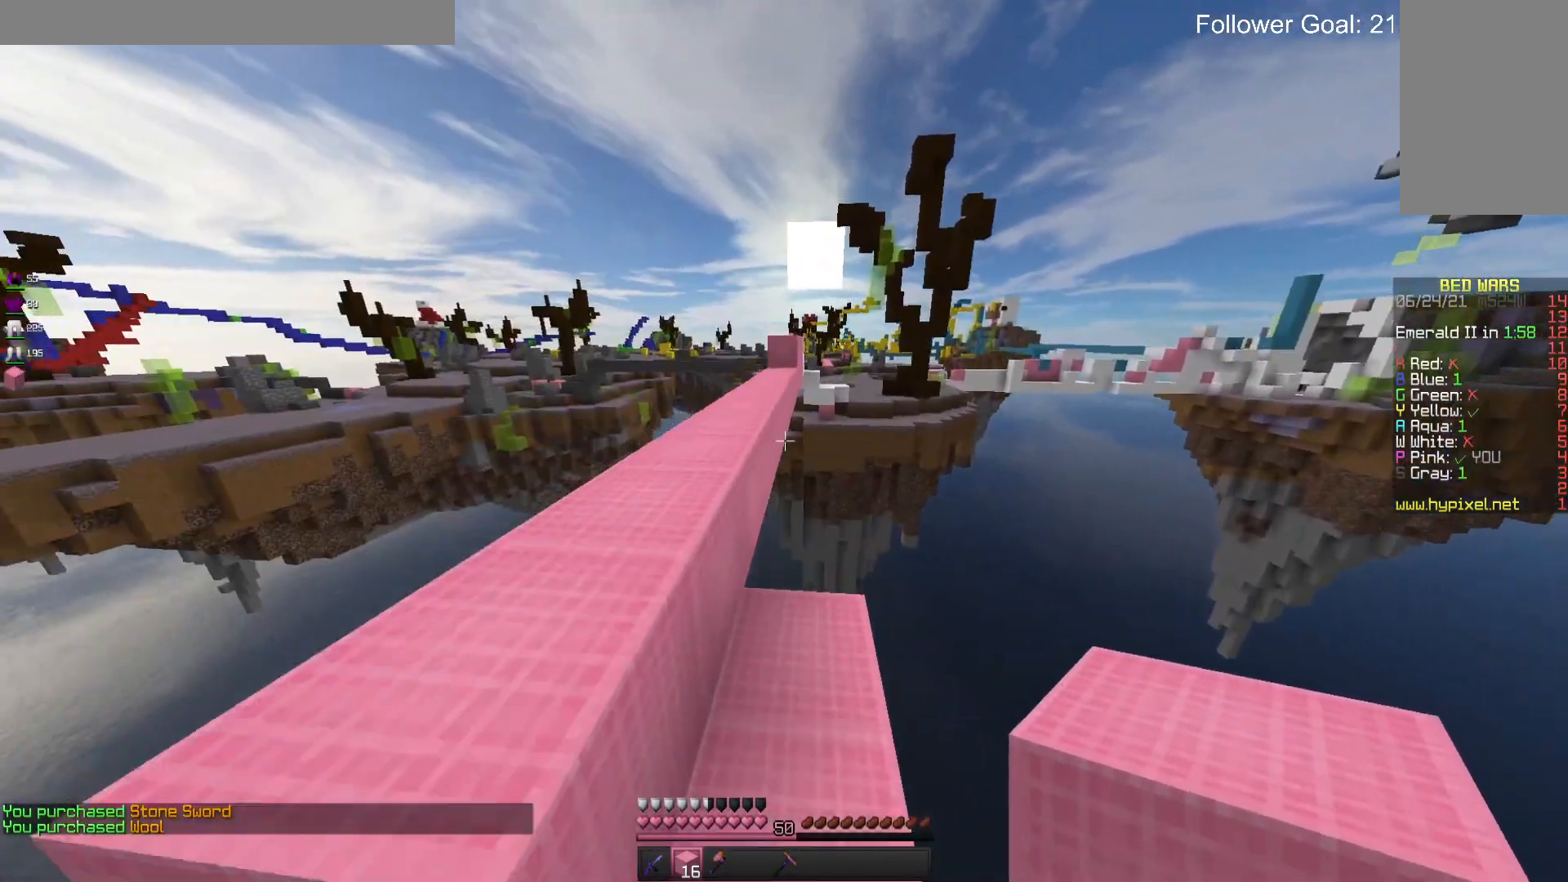
{"keys": ["a", "w"], "mouse": [], "events": [[133, "space", "down"], [233, "a", "down"], [300, "space", "up"]]}
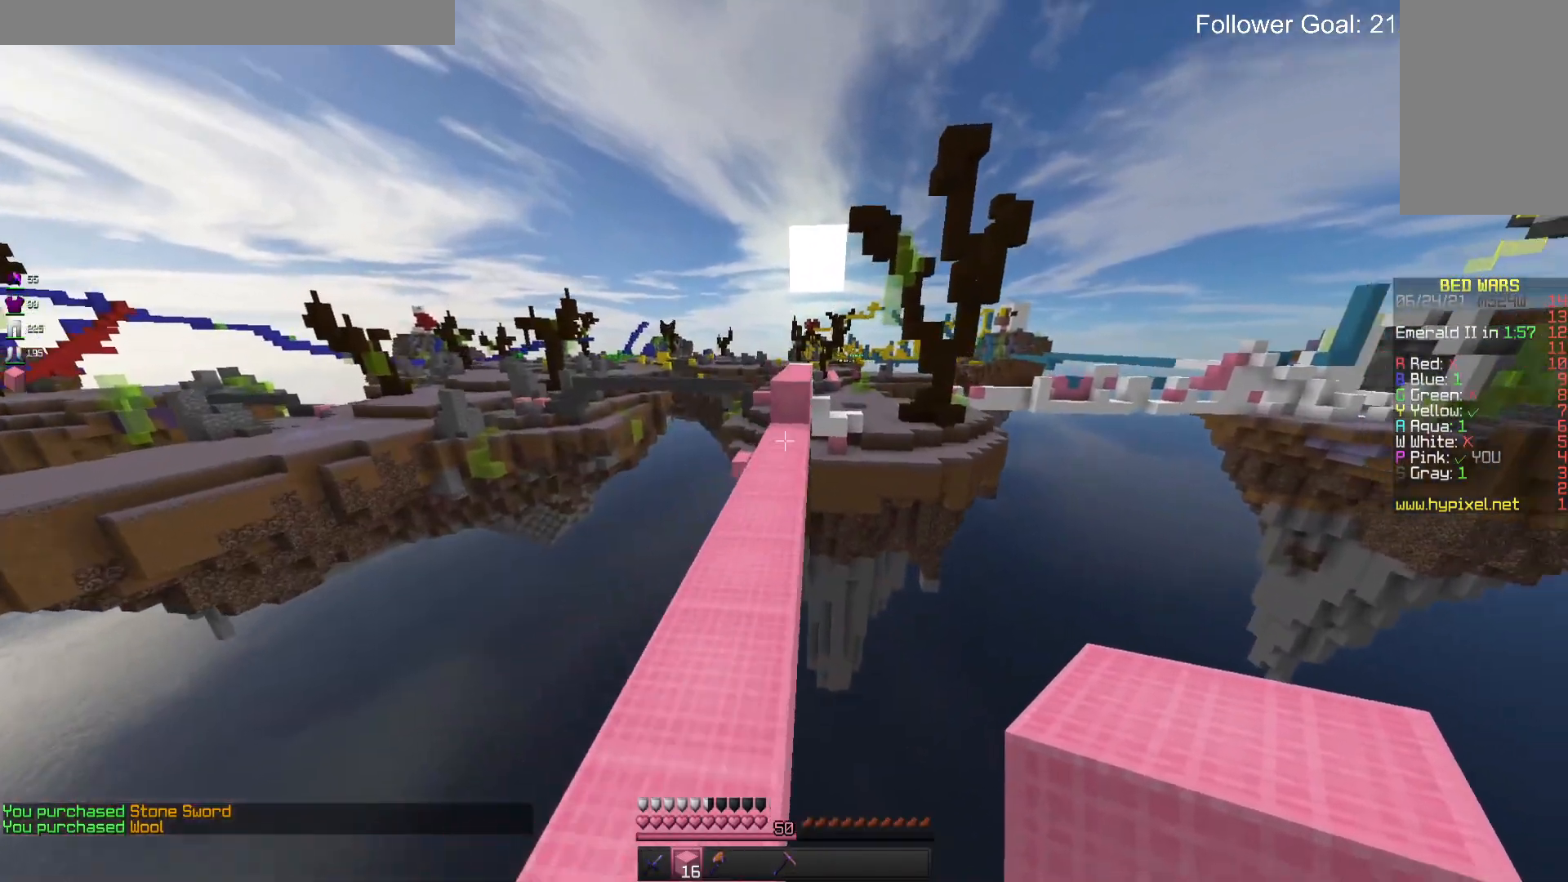
{"keys": ["w"], "mouse": [], "events": [[33, "a", "up"], [33, "space", "down"], [300, "space", "up"], [333, "mouse_left", "down"], [500, "mouse_left", "up"]]}
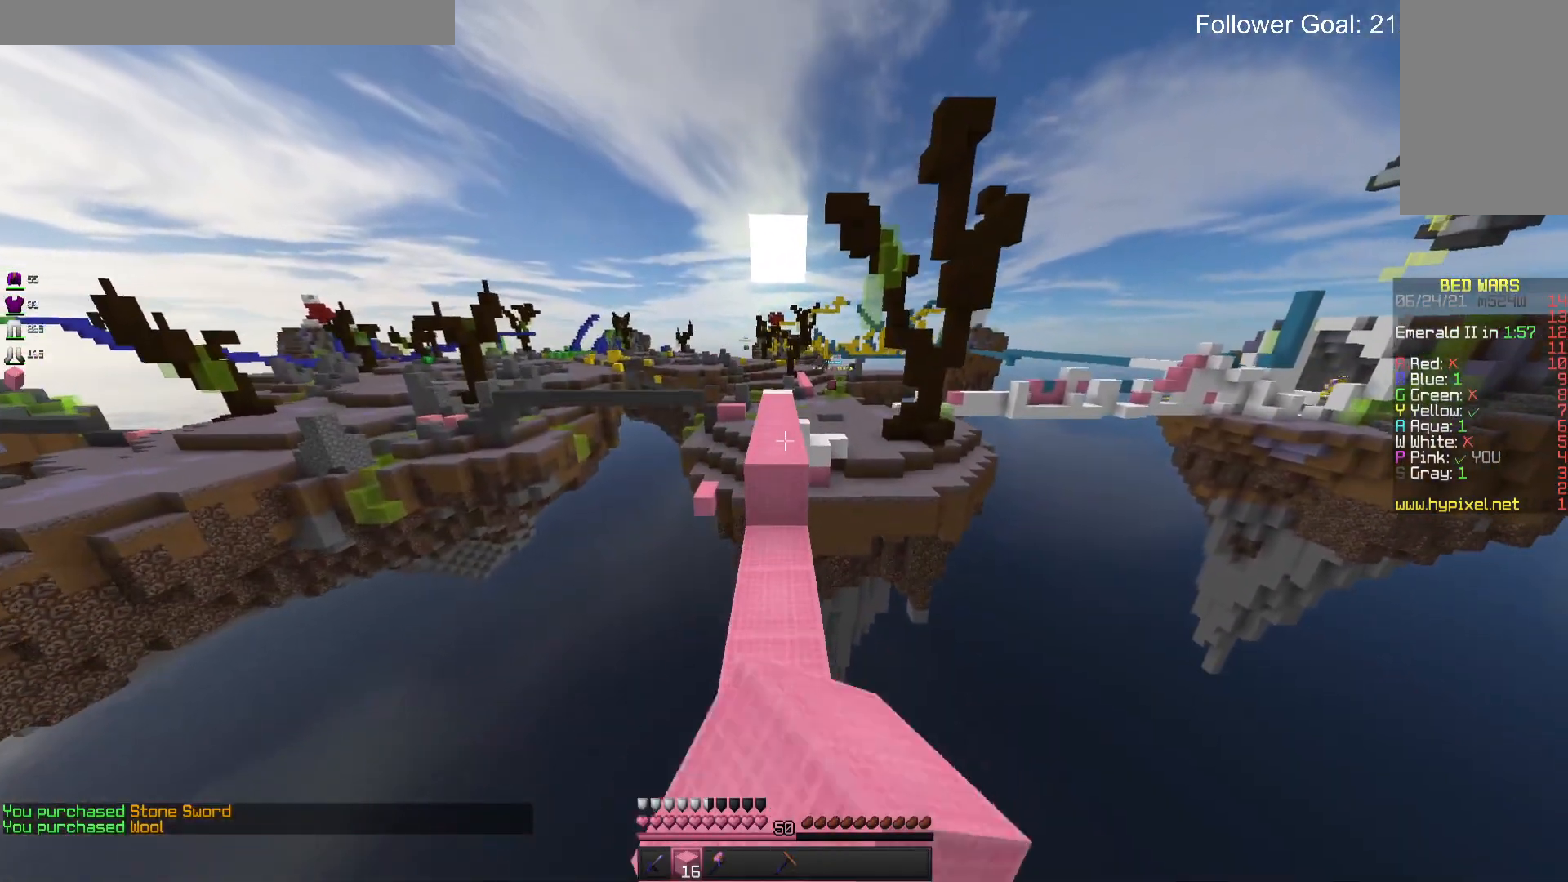
{"keys": ["w"], "mouse": [], "events": [[333, "space", "down"], [500, "space", "up"]]}
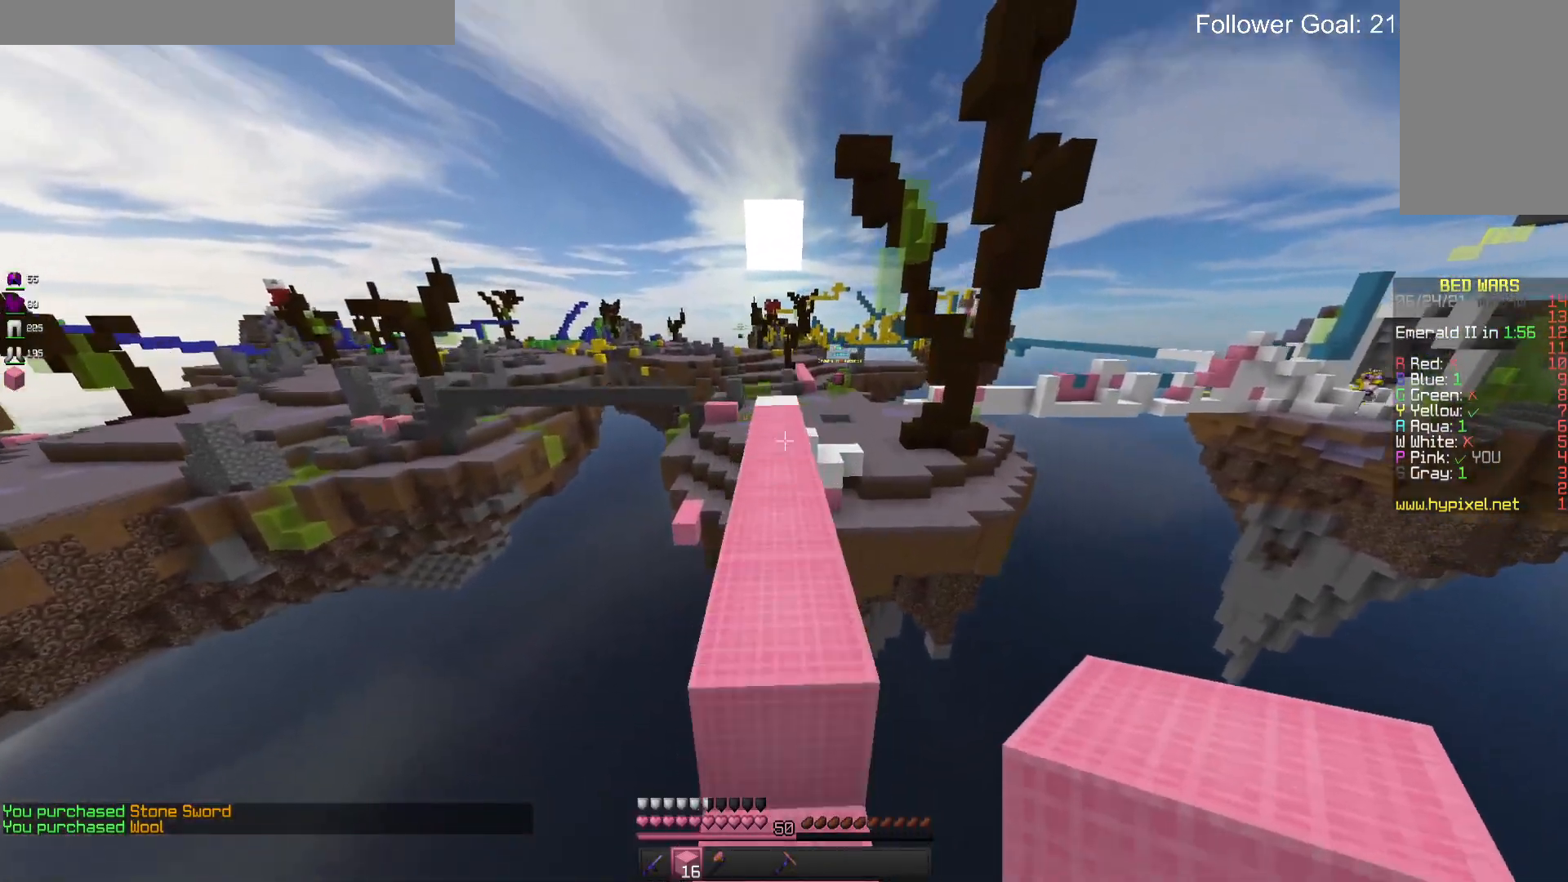
{"keys": ["space", "w"], "mouse": [], "events": [[233, "space", "down"], [266, "mouse_left", "down"], [400, "mouse_left", "up"]]}
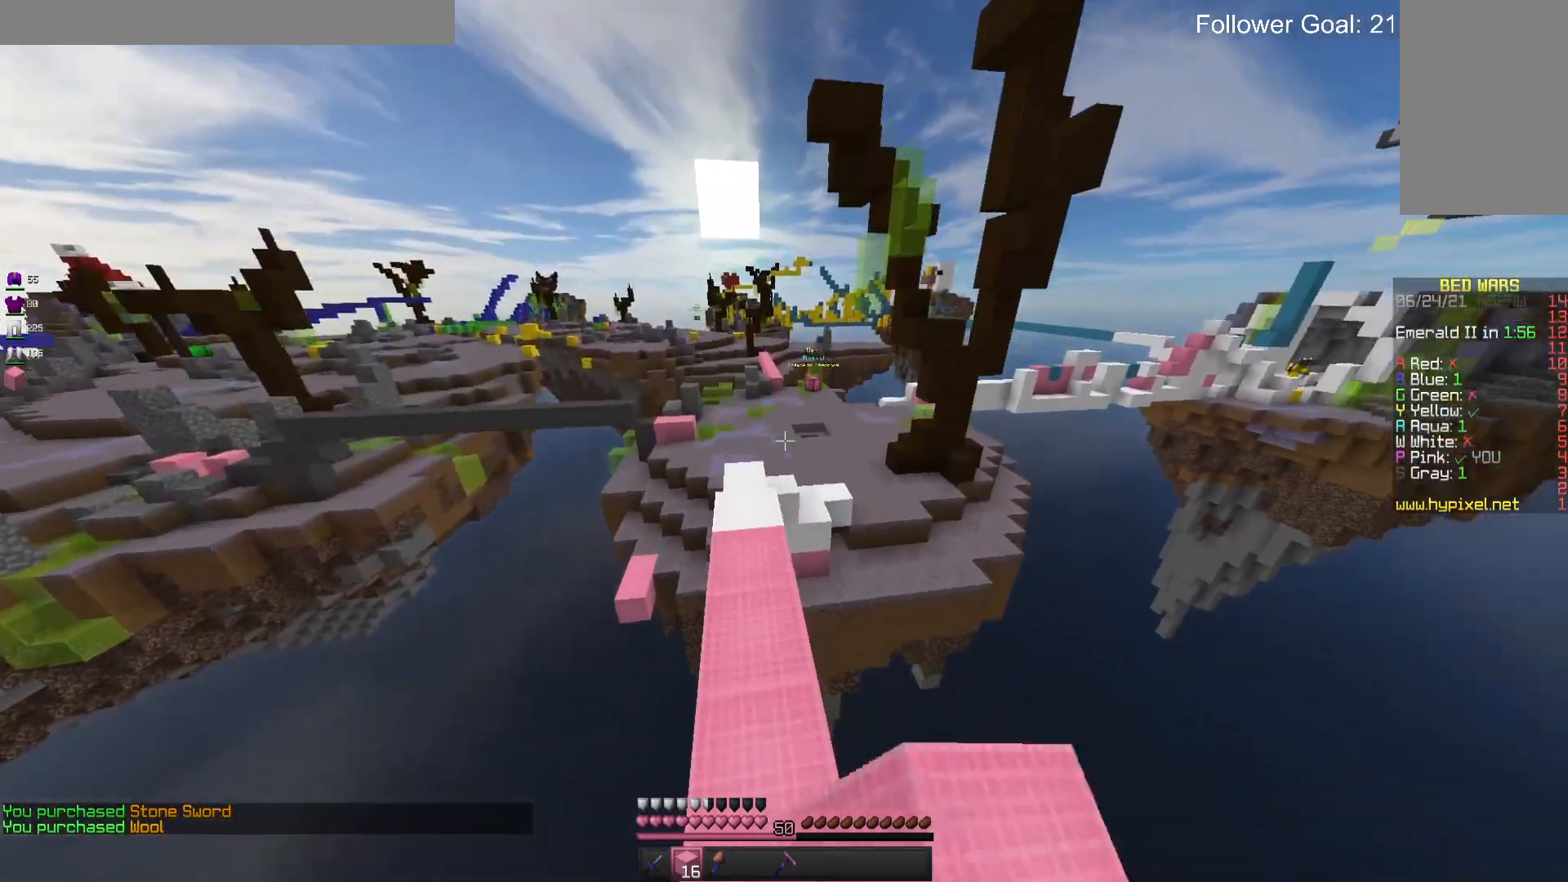
{"keys": ["space", "w"], "mouse": [], "events": [[33, "space", "up"], [233, "space", "down"]]}
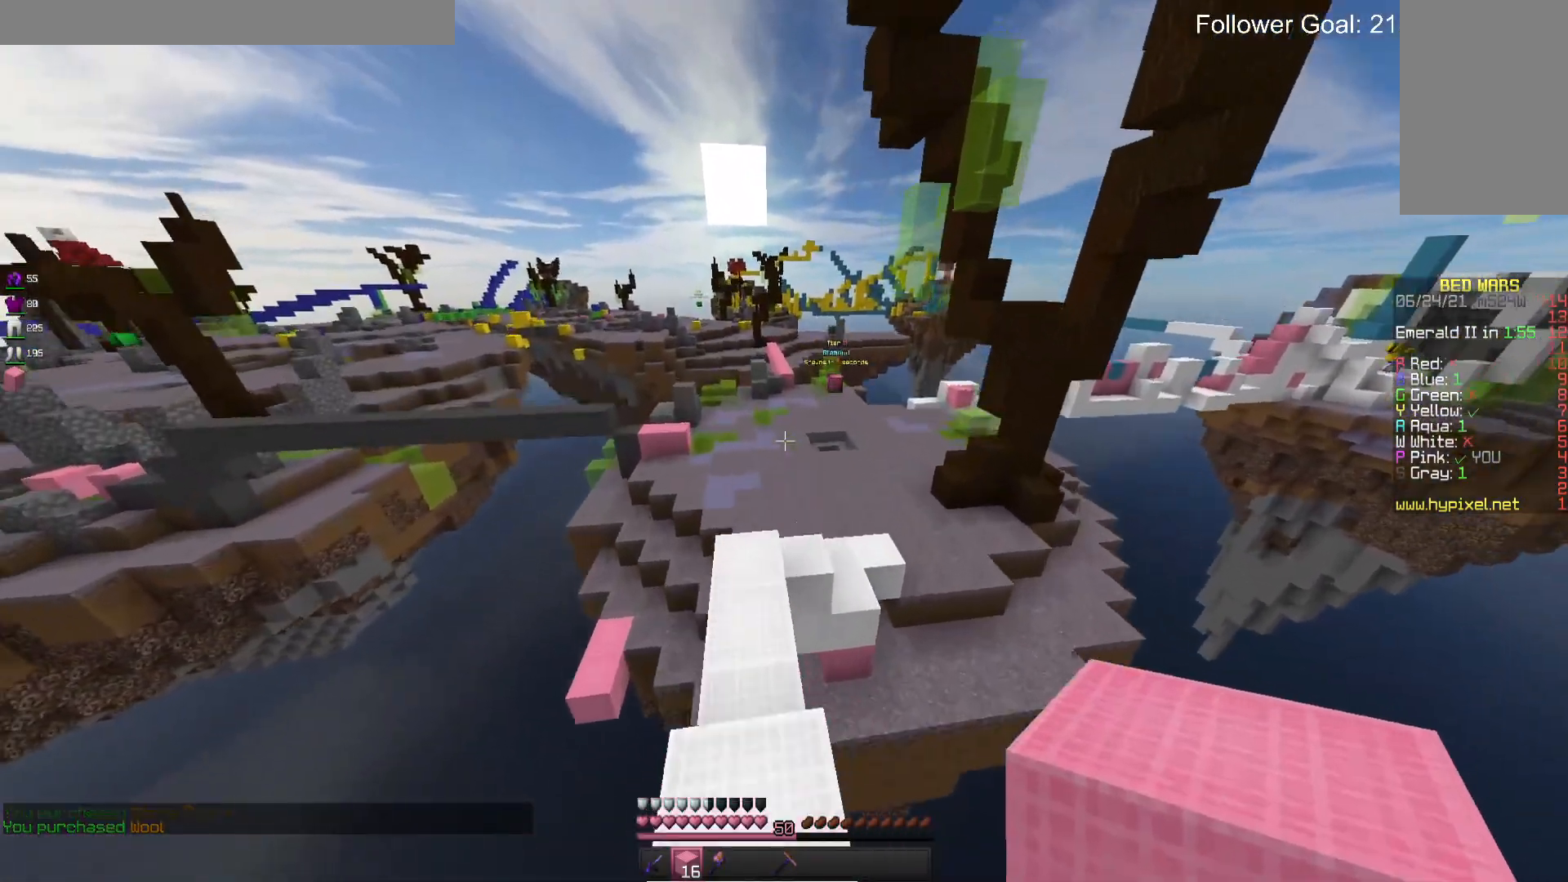
{"keys": [], "mouse": [], "events": [[133, "space", "up"], [500, "w", "up"]]}
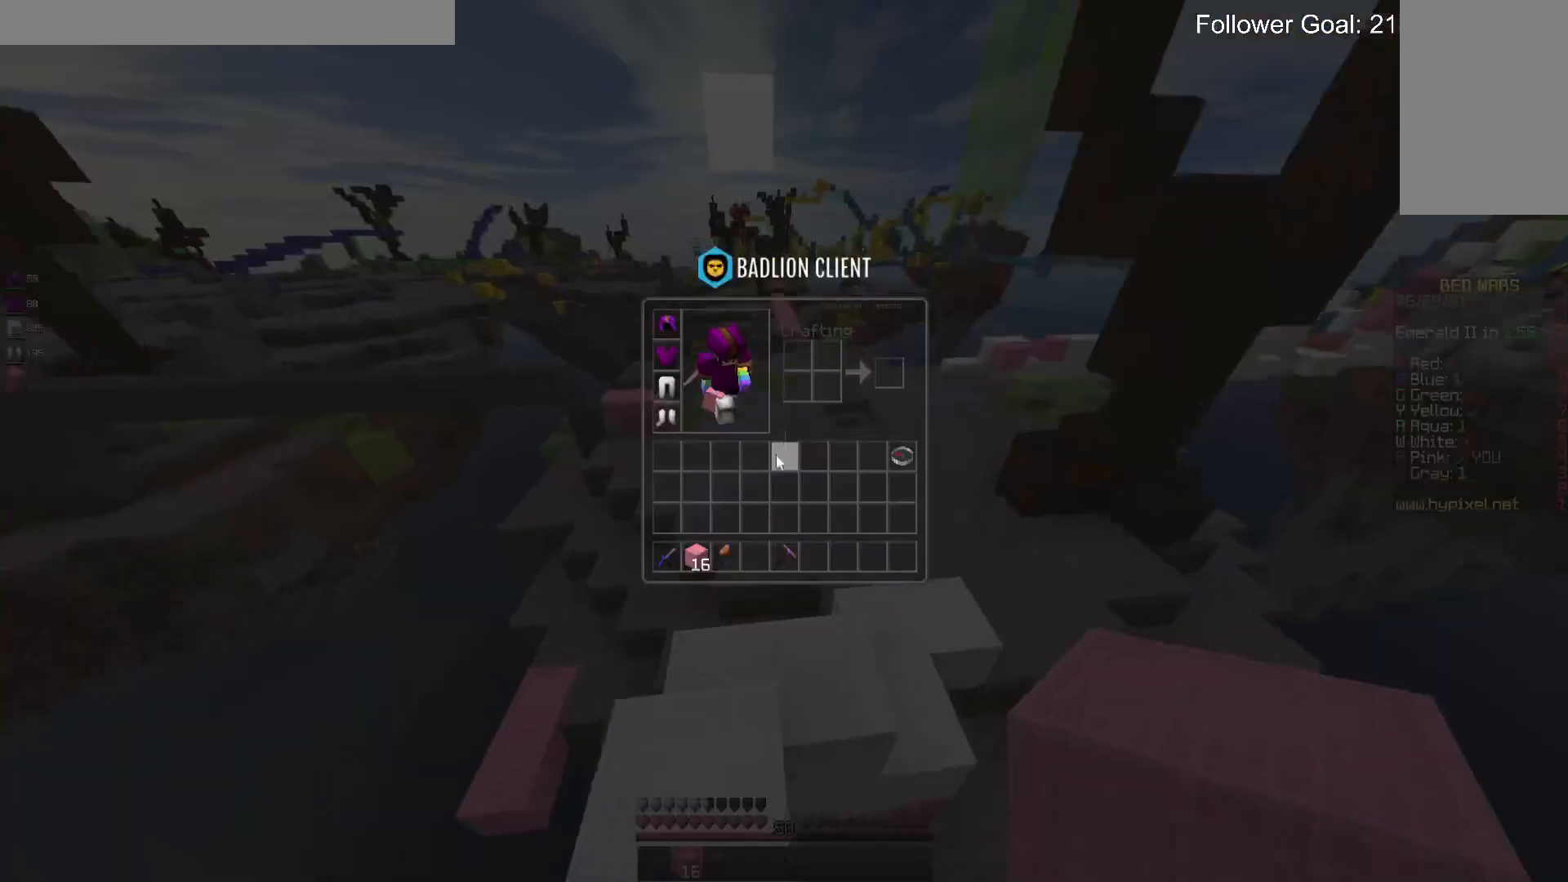
{"keys": [], "mouse": [], "events": []}
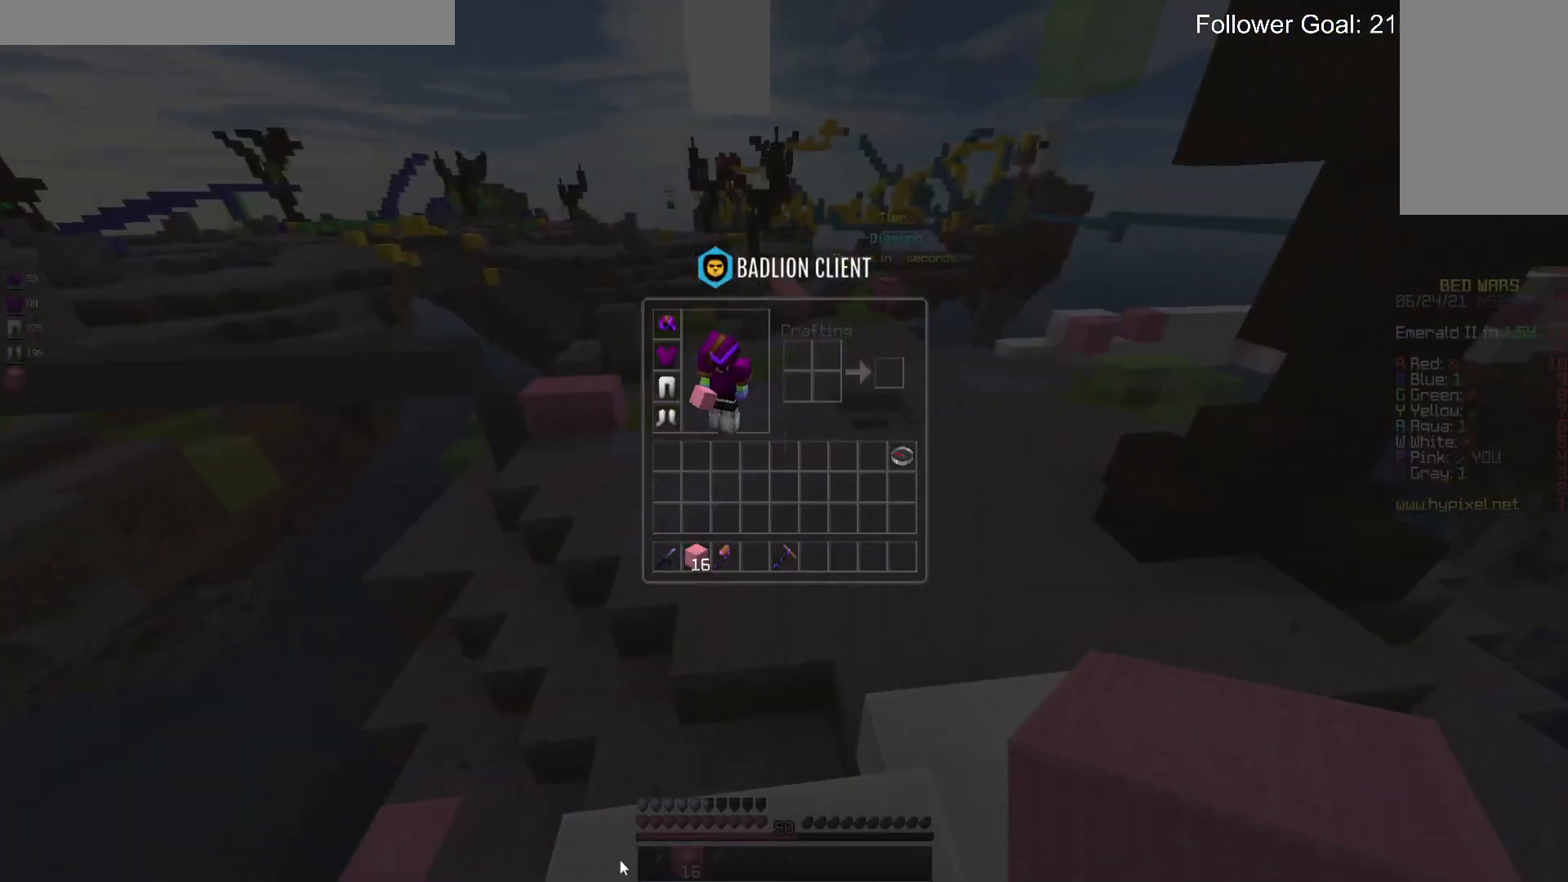
{"keys": [], "mouse": [], "events": []}